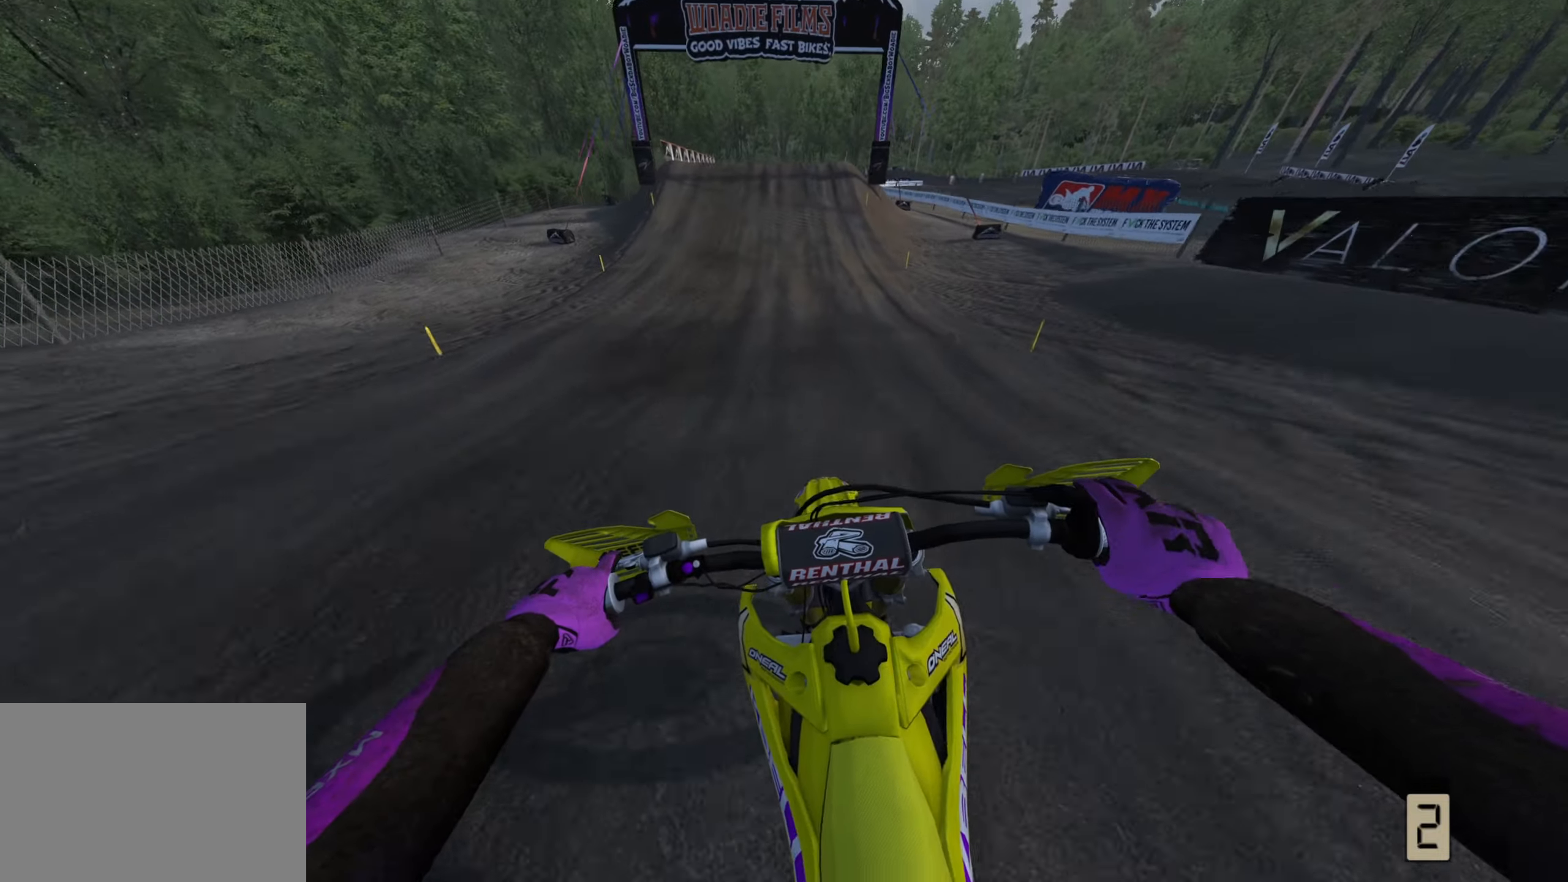
Gameplay with a controller (PlayStation layout); each line is a JSON object with the inputs held at the frame after it. "events" lists button and stick changes between this image and that frame as [ms after this image, input, new state], when the widget could be followed in between.
{"buttons": ["R2", "R3"], "left_stick": "center", "right_stick": "down", "events": [[17, "TRIANGLE", "up"]]}
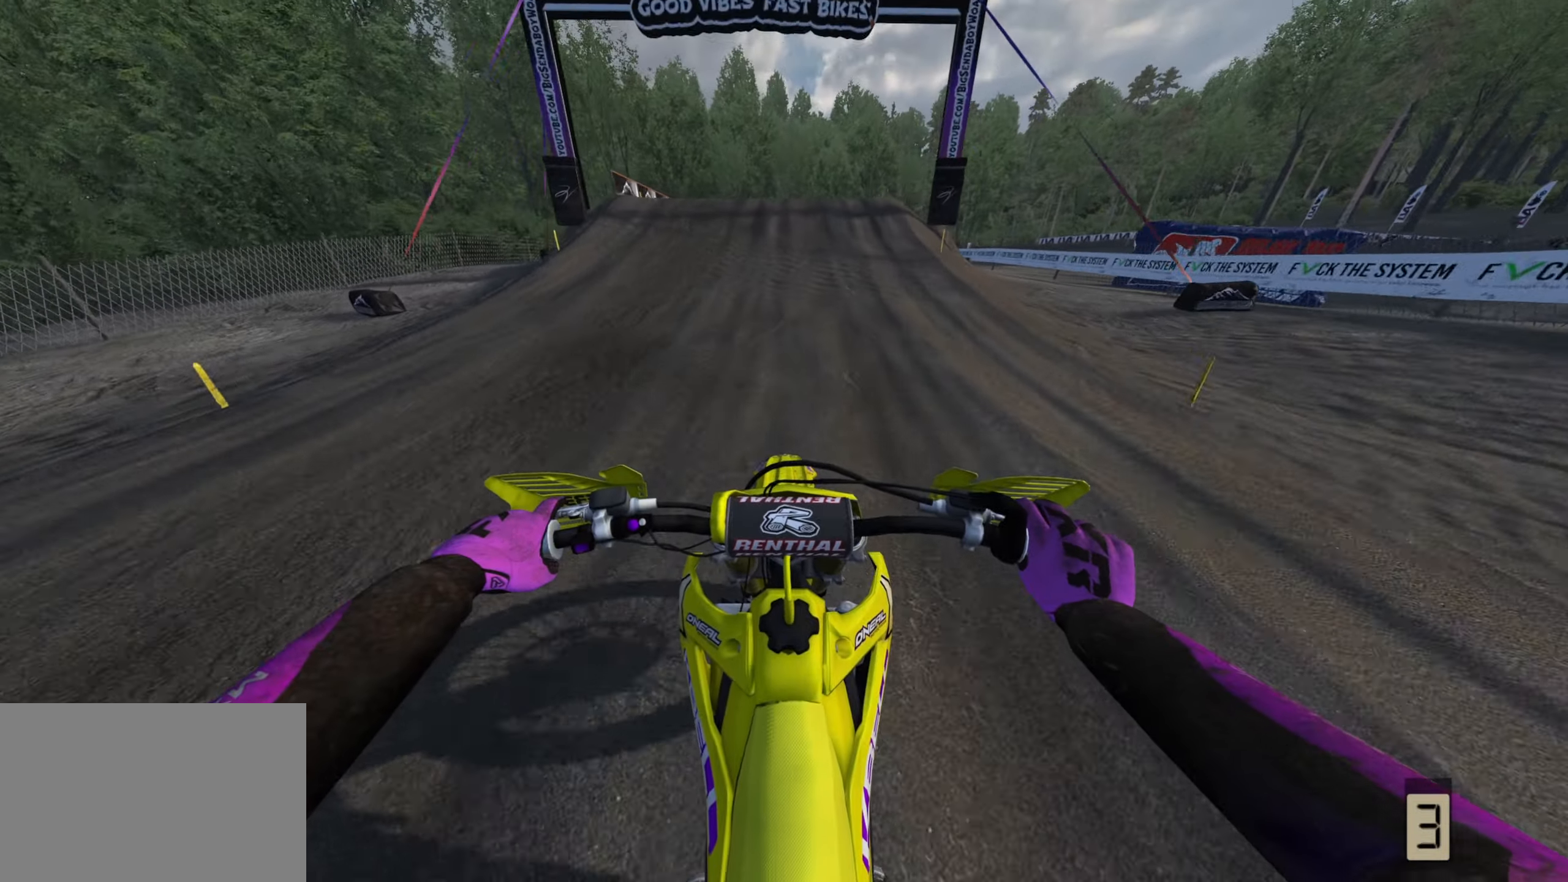
{"buttons": ["R2"], "left_stick": "center", "right_stick": "down", "events": [[333, "R3", "up"], [383, "R1", "down"], [450, "R1", "up"]]}
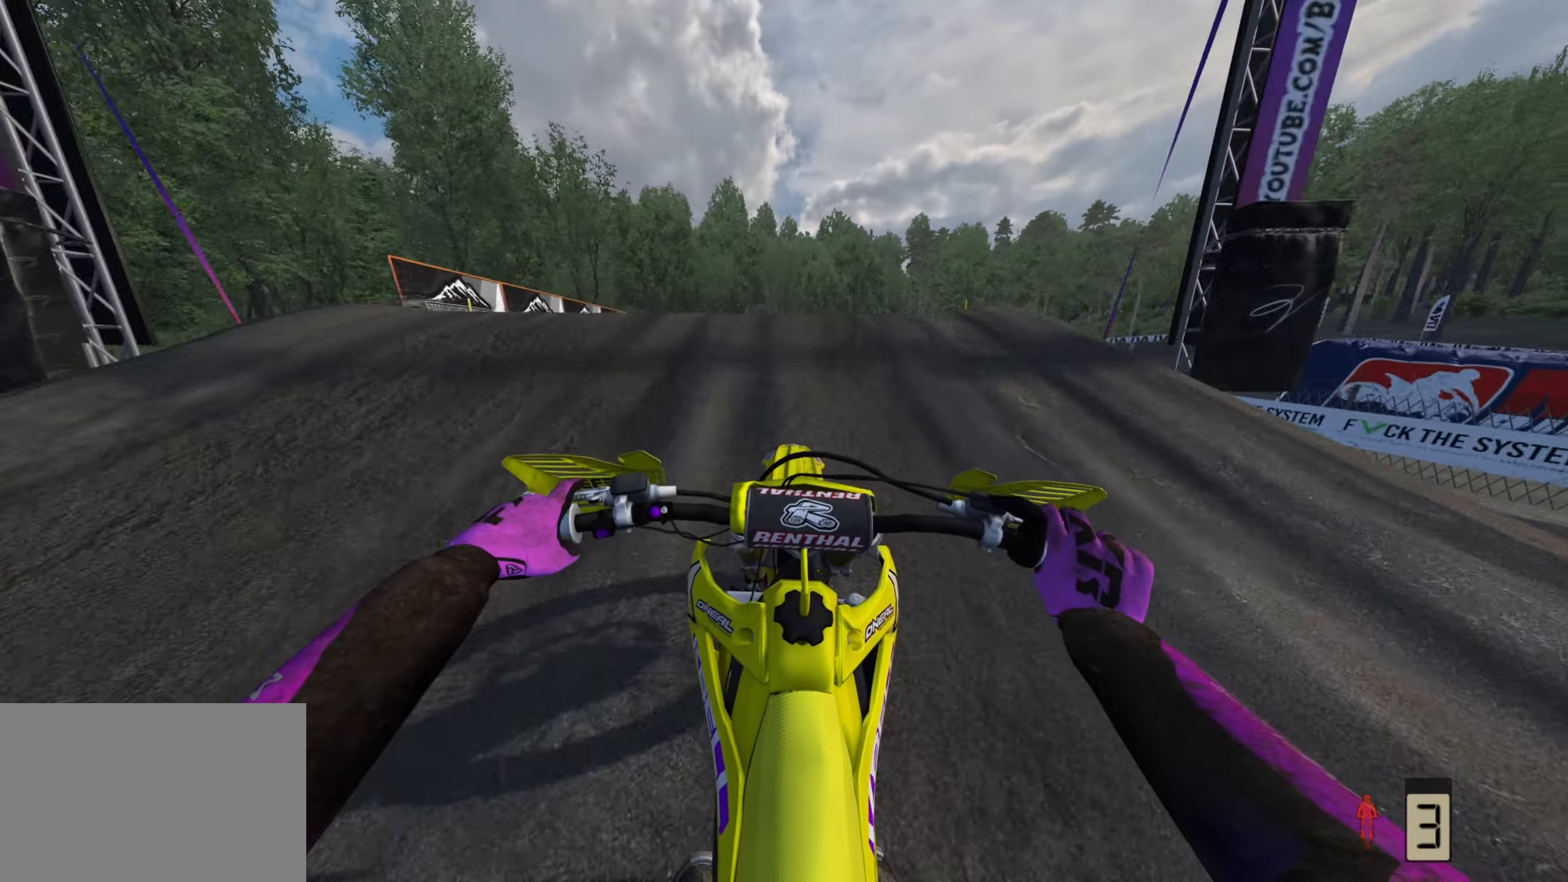
{"buttons": ["R2"], "left_stick": "center", "right_stick": "up", "events": [[83, "right_stick", "up"]]}
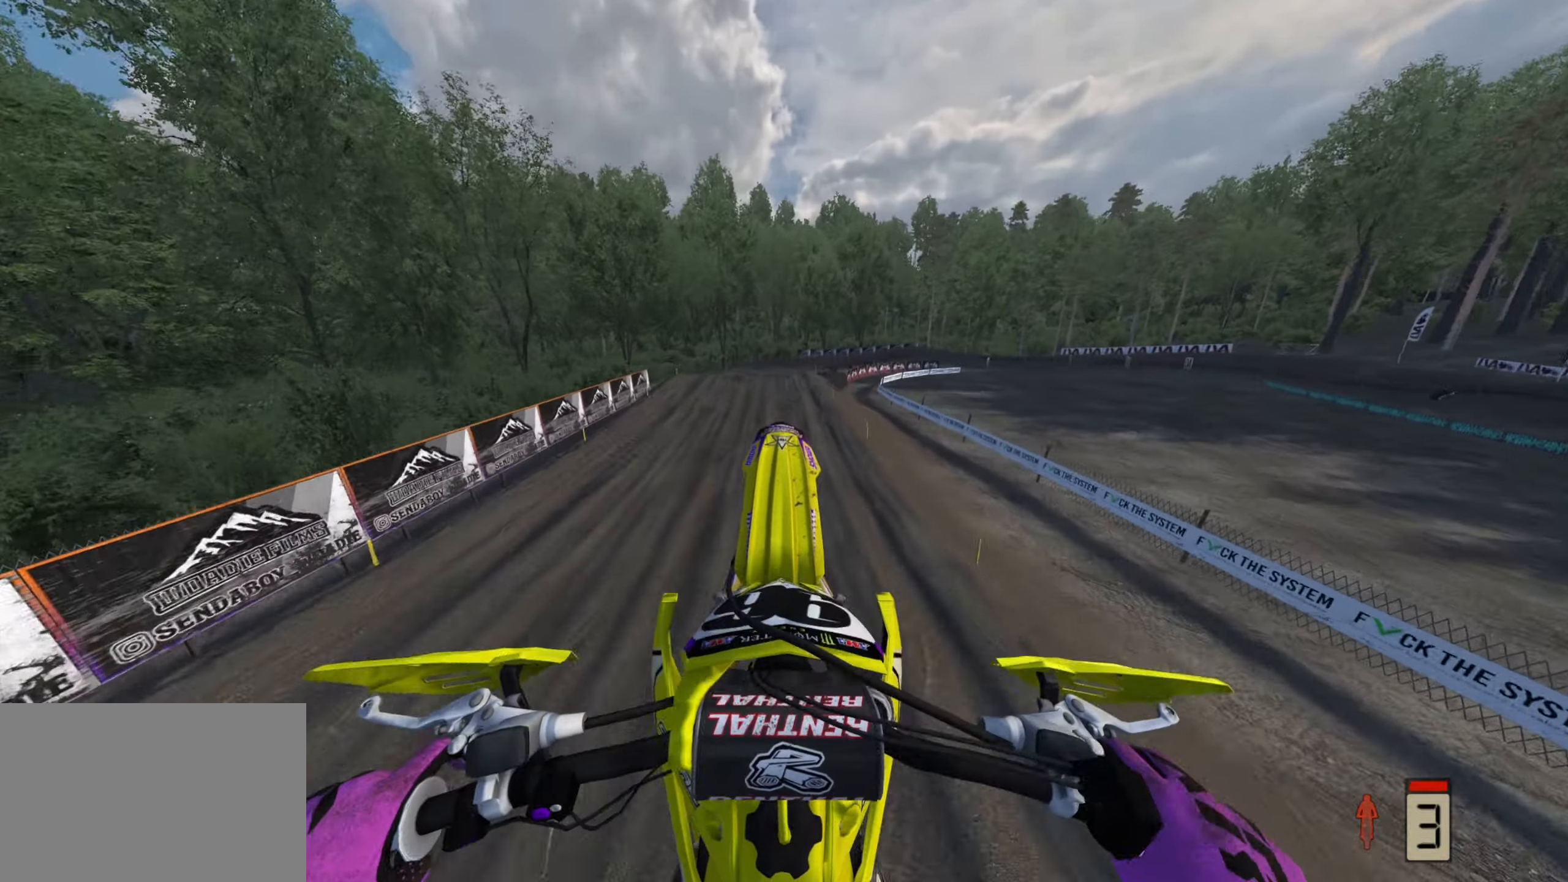
{"buttons": ["TOUCHPAD"], "left_stick": "center", "right_stick": "up", "events": [[33, "R2", "up"], [233, "TOUCHPAD", "down"]]}
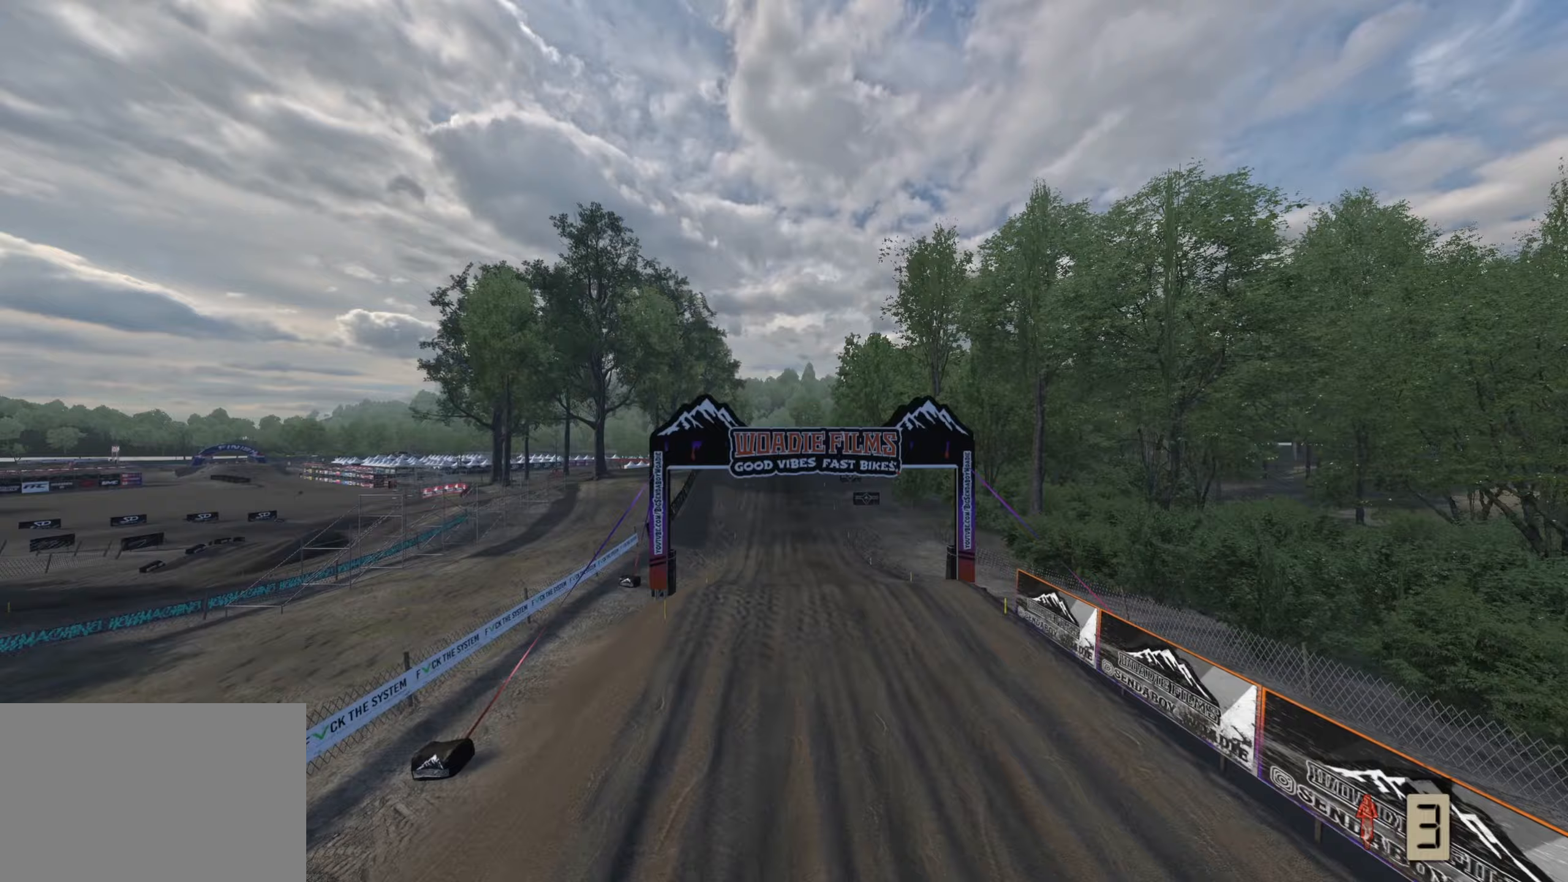
{"buttons": ["R2"], "left_stick": "up", "right_stick": "up", "events": [[167, "TOUCHPAD", "up"], [183, "R2", "down"], [300, "left_stick", "up-right"], [350, "left_stick", "up"]]}
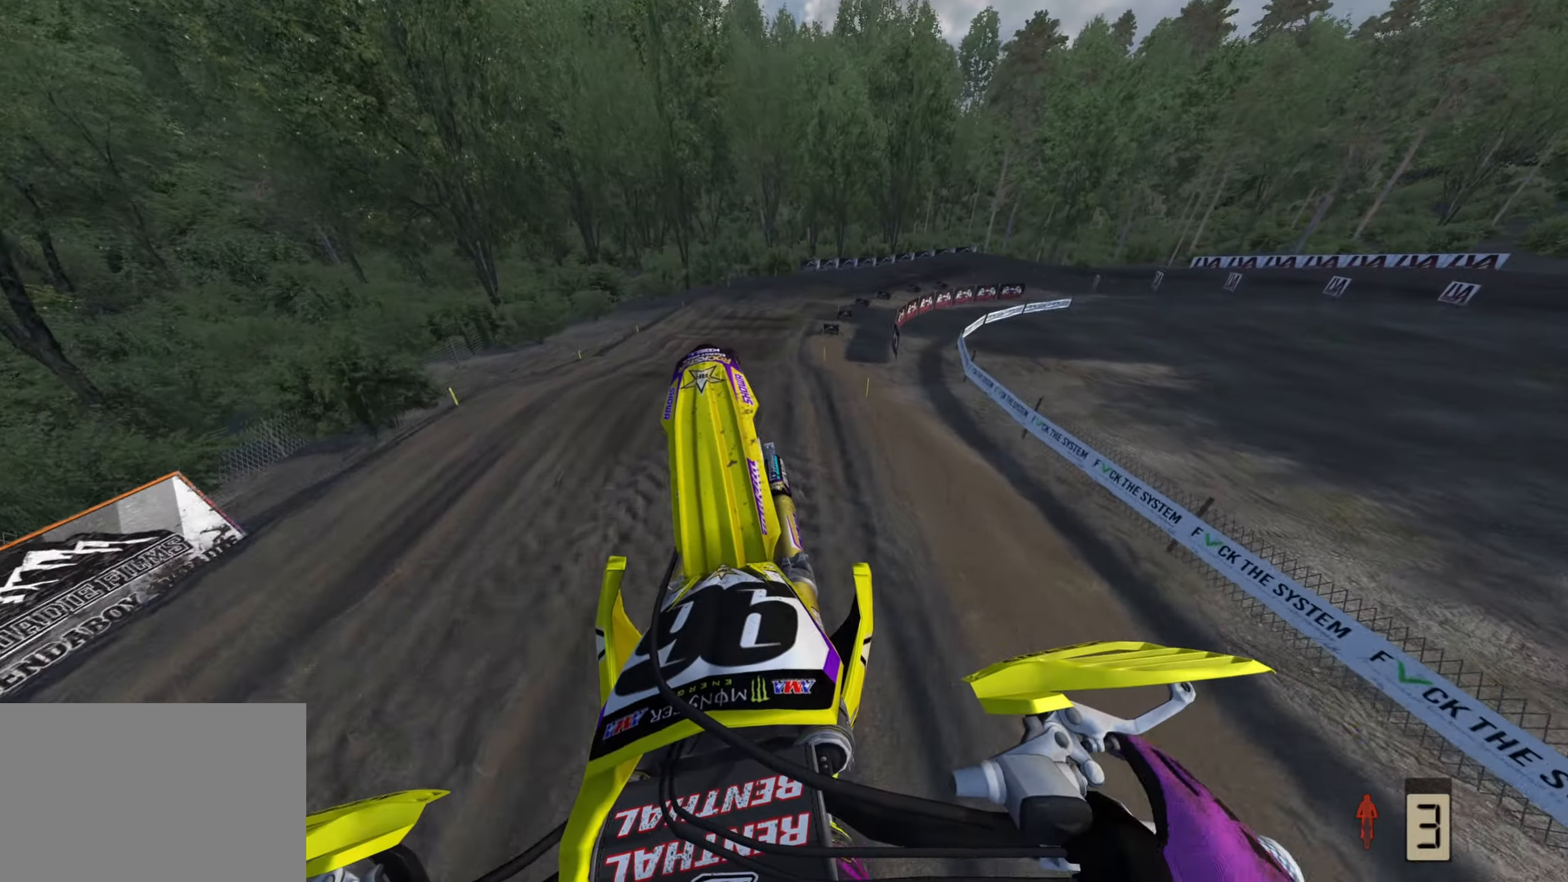
{"buttons": ["R2", "R3"], "left_stick": "center", "right_stick": "down", "events": [[33, "R2", "up"], [117, "R2", "down"], [267, "right_stick", "center"], [317, "R3", "down"], [383, "left_stick", "center"], [383, "right_stick", "down"]]}
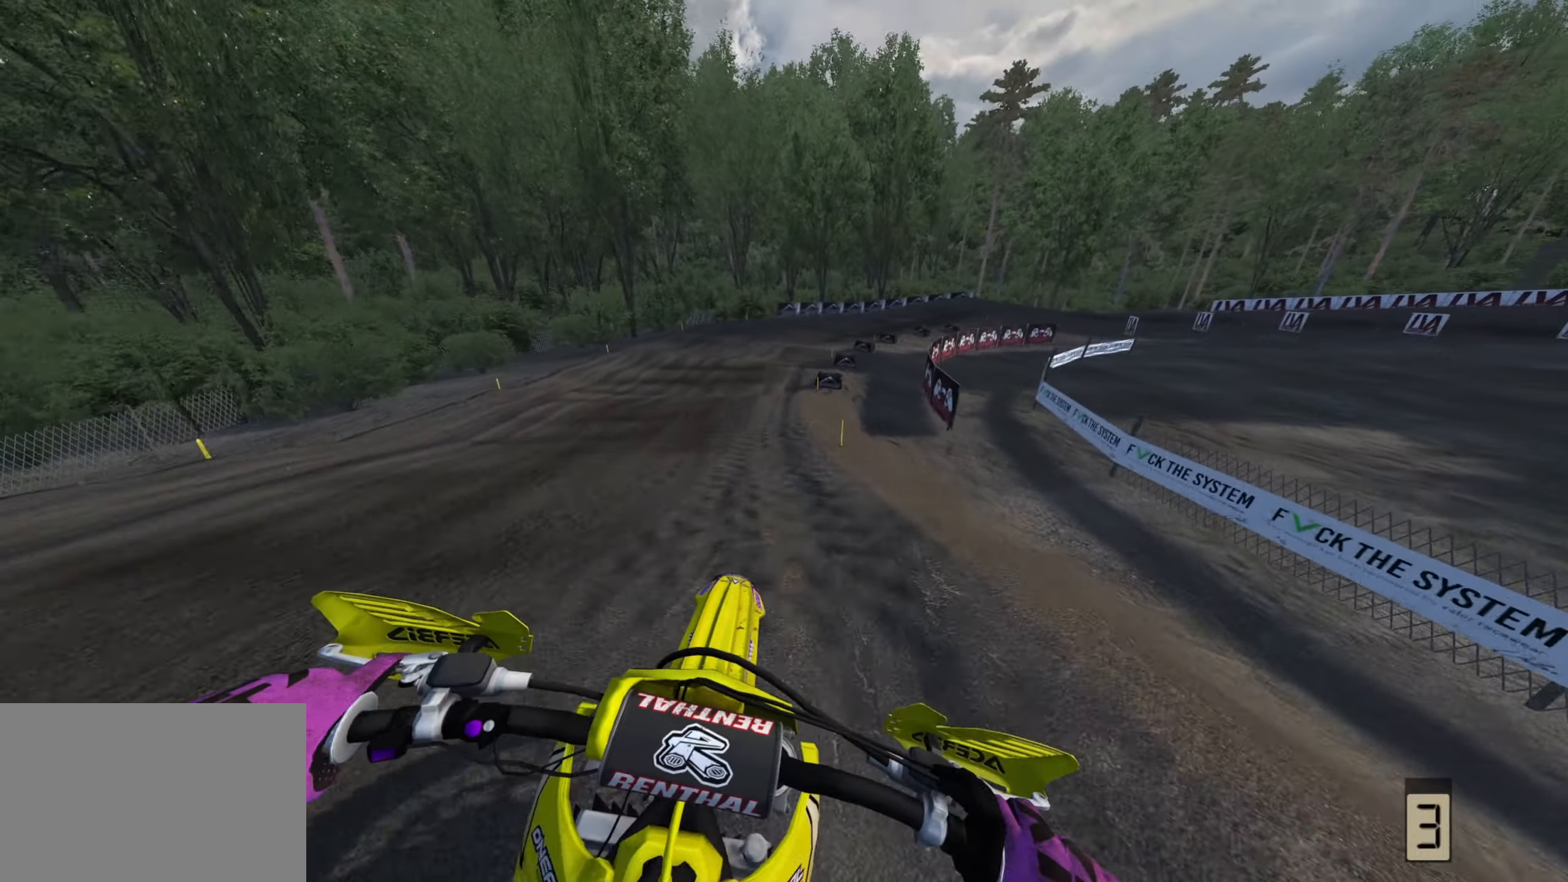
{"buttons": ["R2"], "left_stick": "up-right", "right_stick": "center", "events": [[33, "R3", "up"], [117, "right_stick", "center"], [317, "left_stick", "up-right"]]}
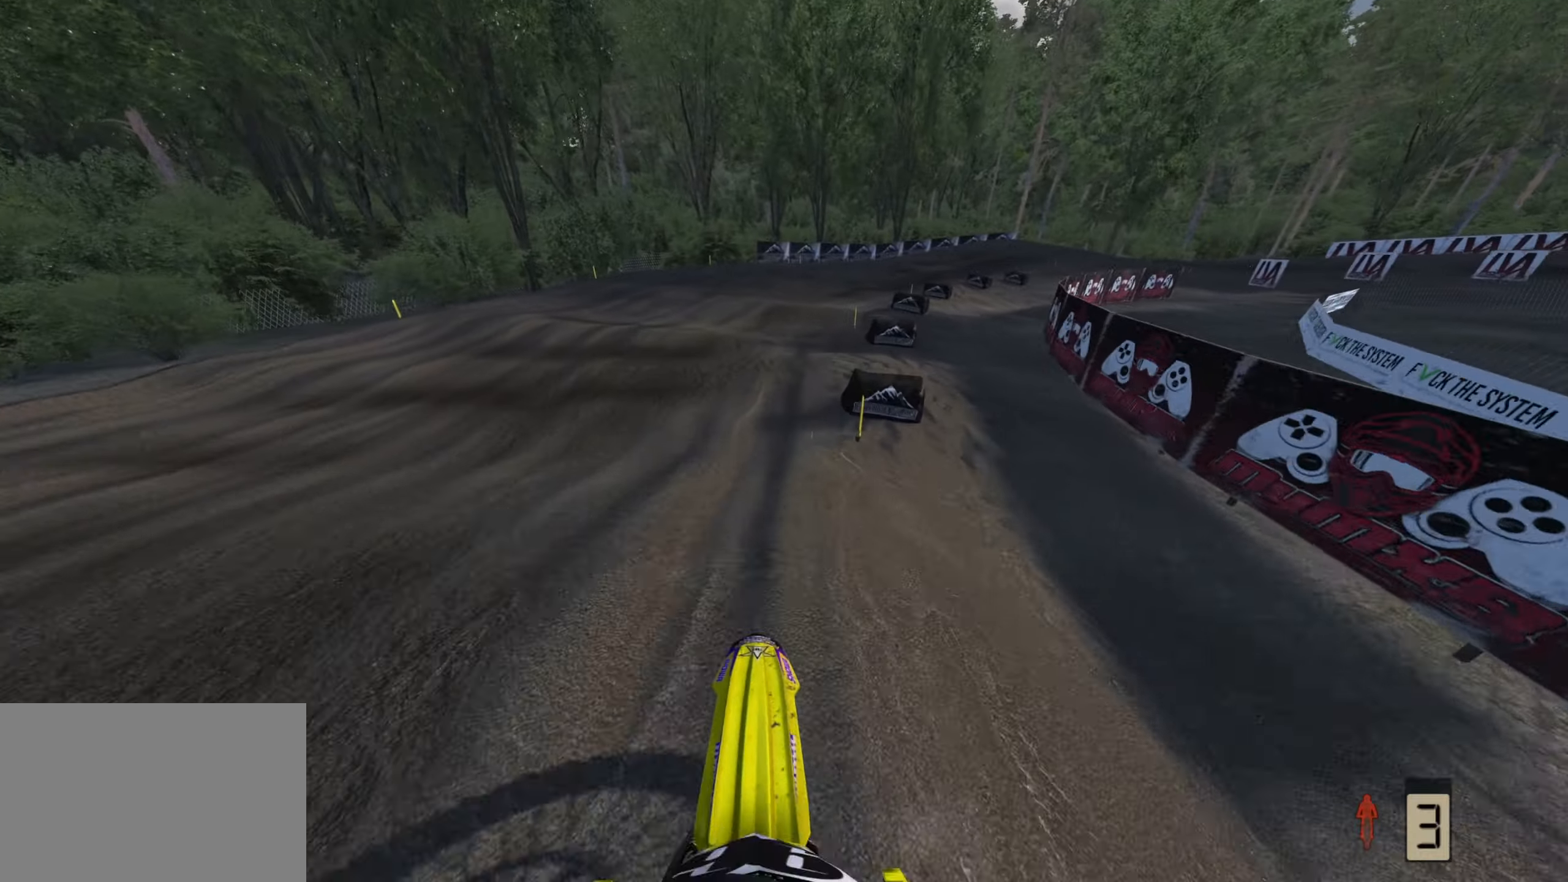
{"buttons": ["R2"], "left_stick": "up-right", "right_stick": "left", "events": [[67, "right_stick", "left"]]}
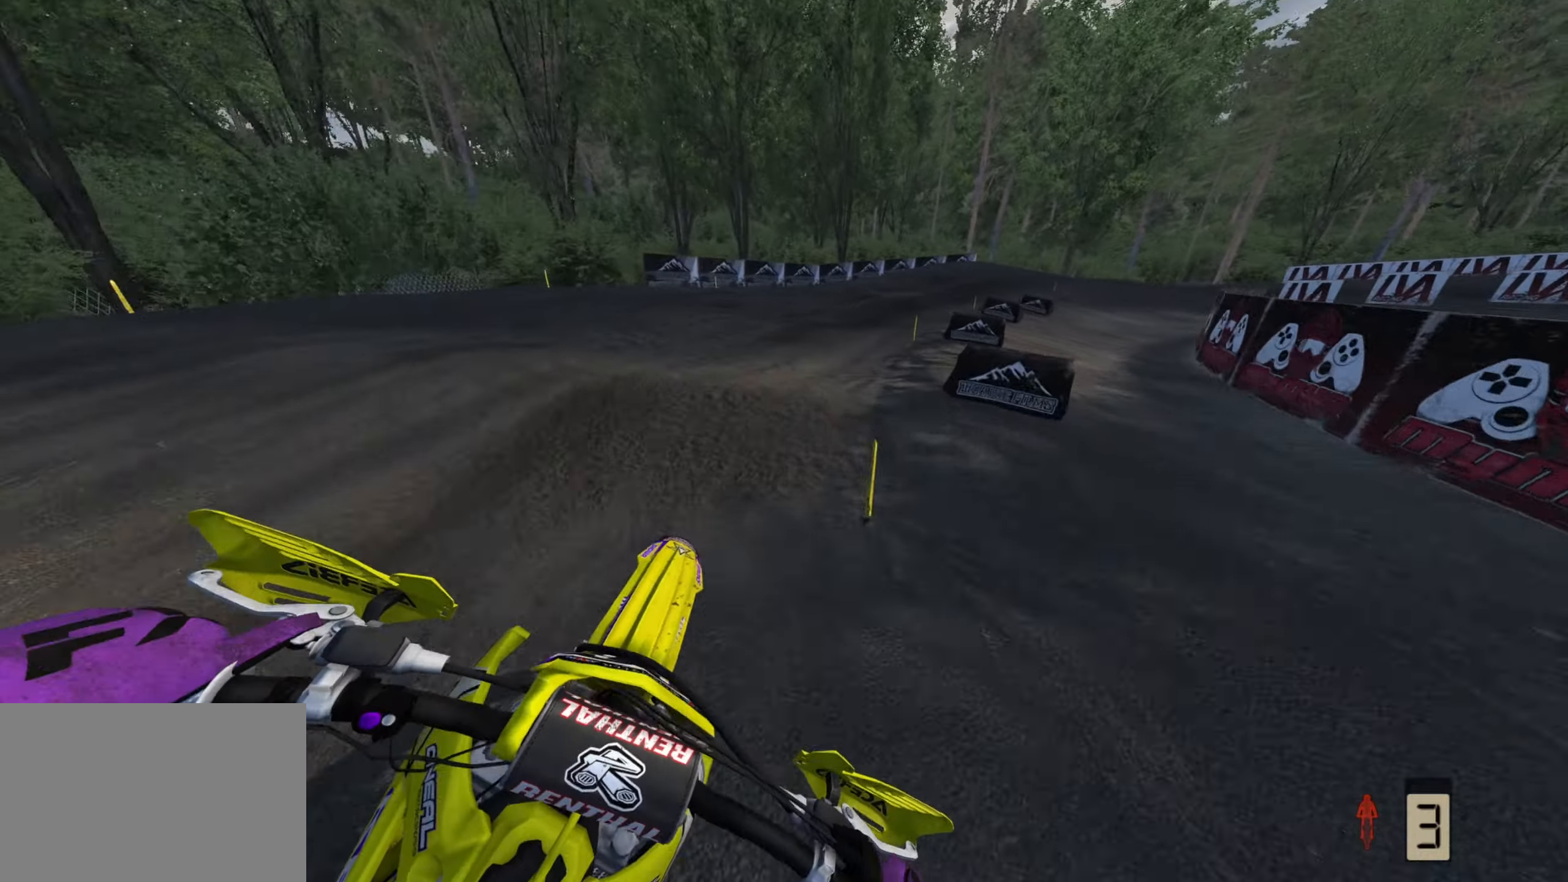
{"buttons": [], "left_stick": "up-right", "right_stick": "up-left", "events": [[300, "right_stick", "up-left"], [383, "R2", "up"]]}
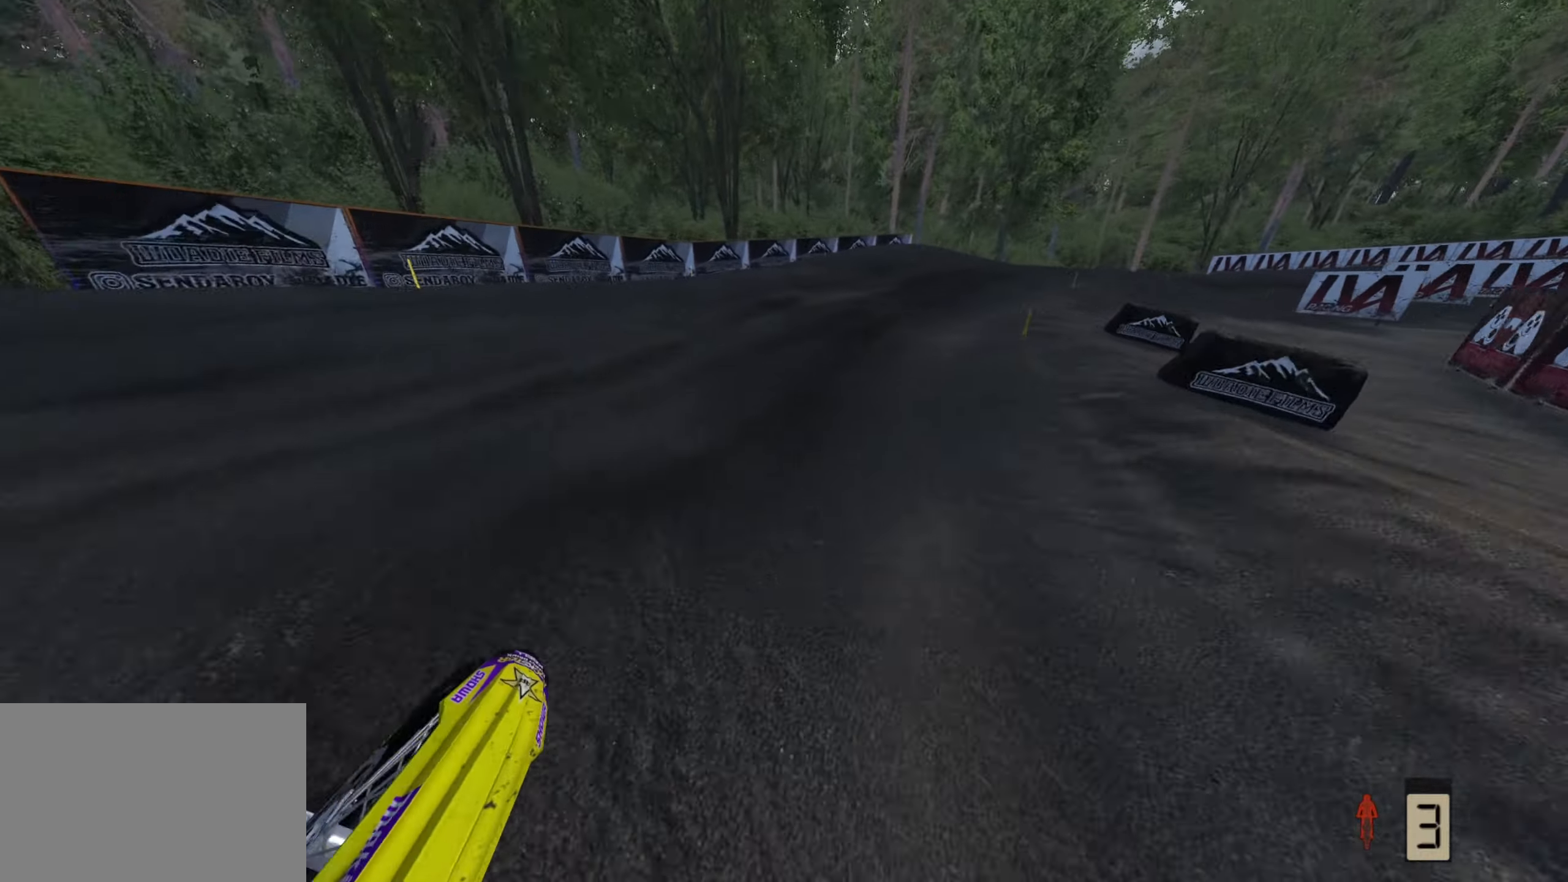
{"buttons": ["R2"], "left_stick": "up-right", "right_stick": "up-left"}
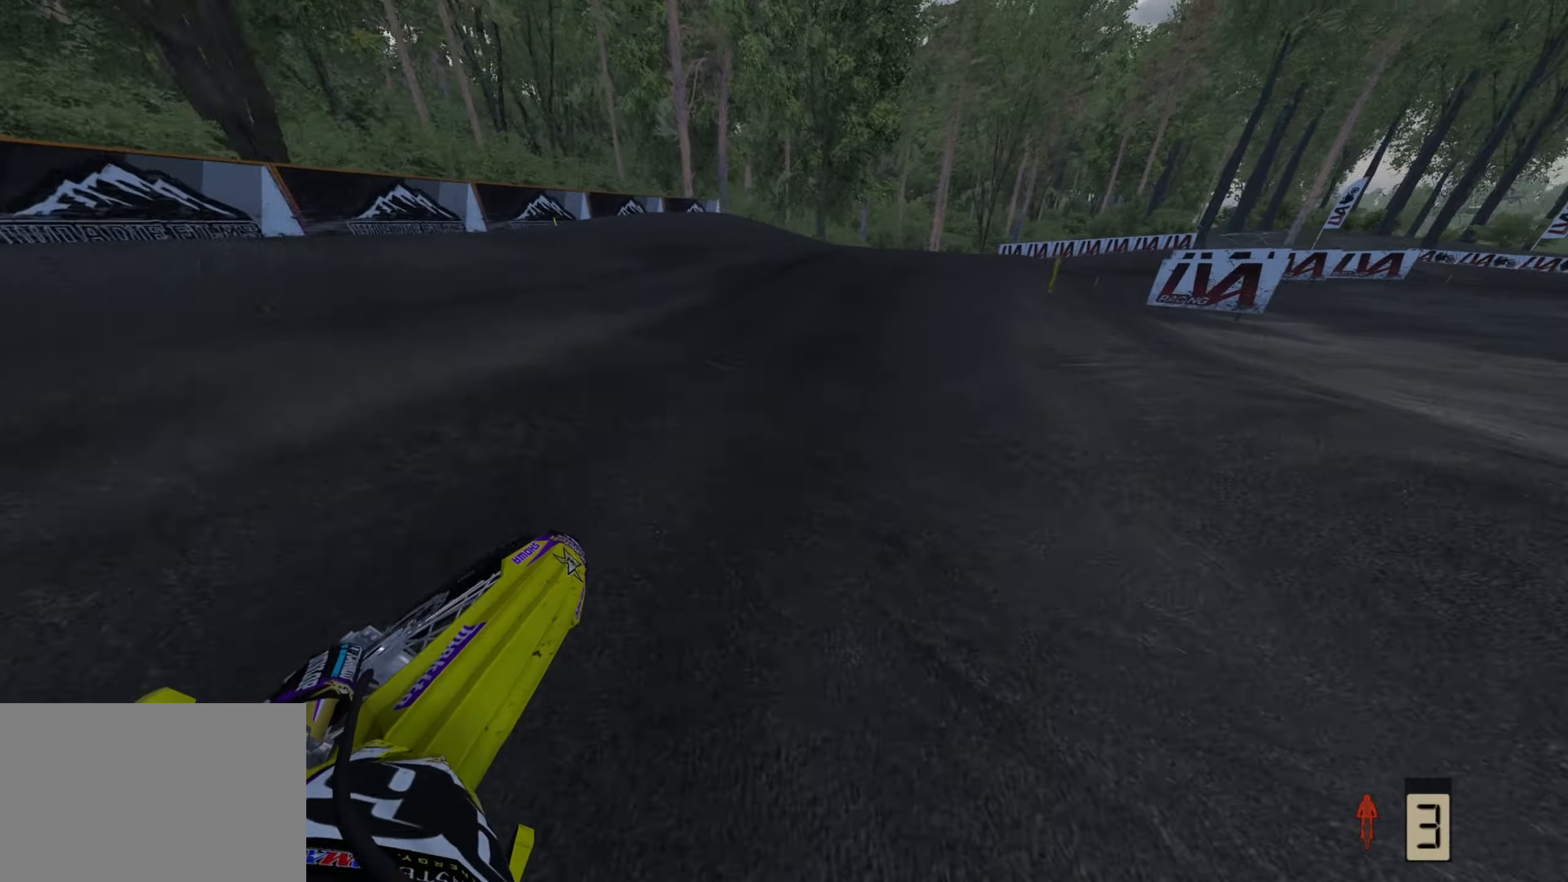
{"buttons": ["R2", "R3"], "left_stick": "up-right", "right_stick": "up-left", "events": [[283, "R3", "down"]]}
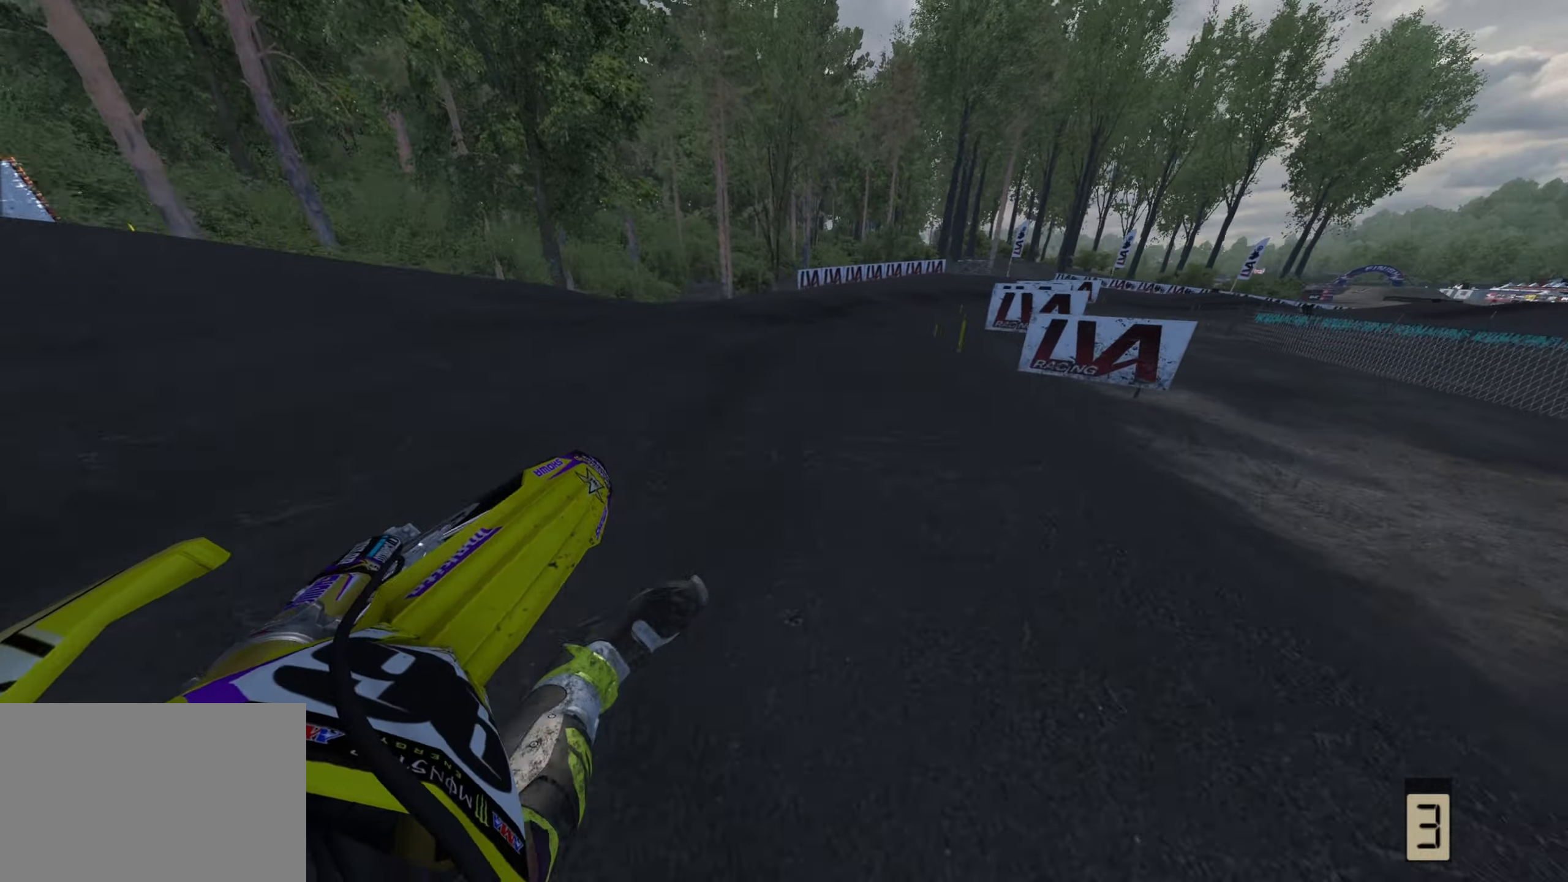
{"buttons": [], "left_stick": "up", "right_stick": "up-left", "events": [[33, "R1", "down"], [83, "R1", "up"], [150, "right_stick", "left"], [250, "R3", "up"], [250, "left_stick", "up"], [433, "R2", "up"], [450, "right_stick", "up-left"]]}
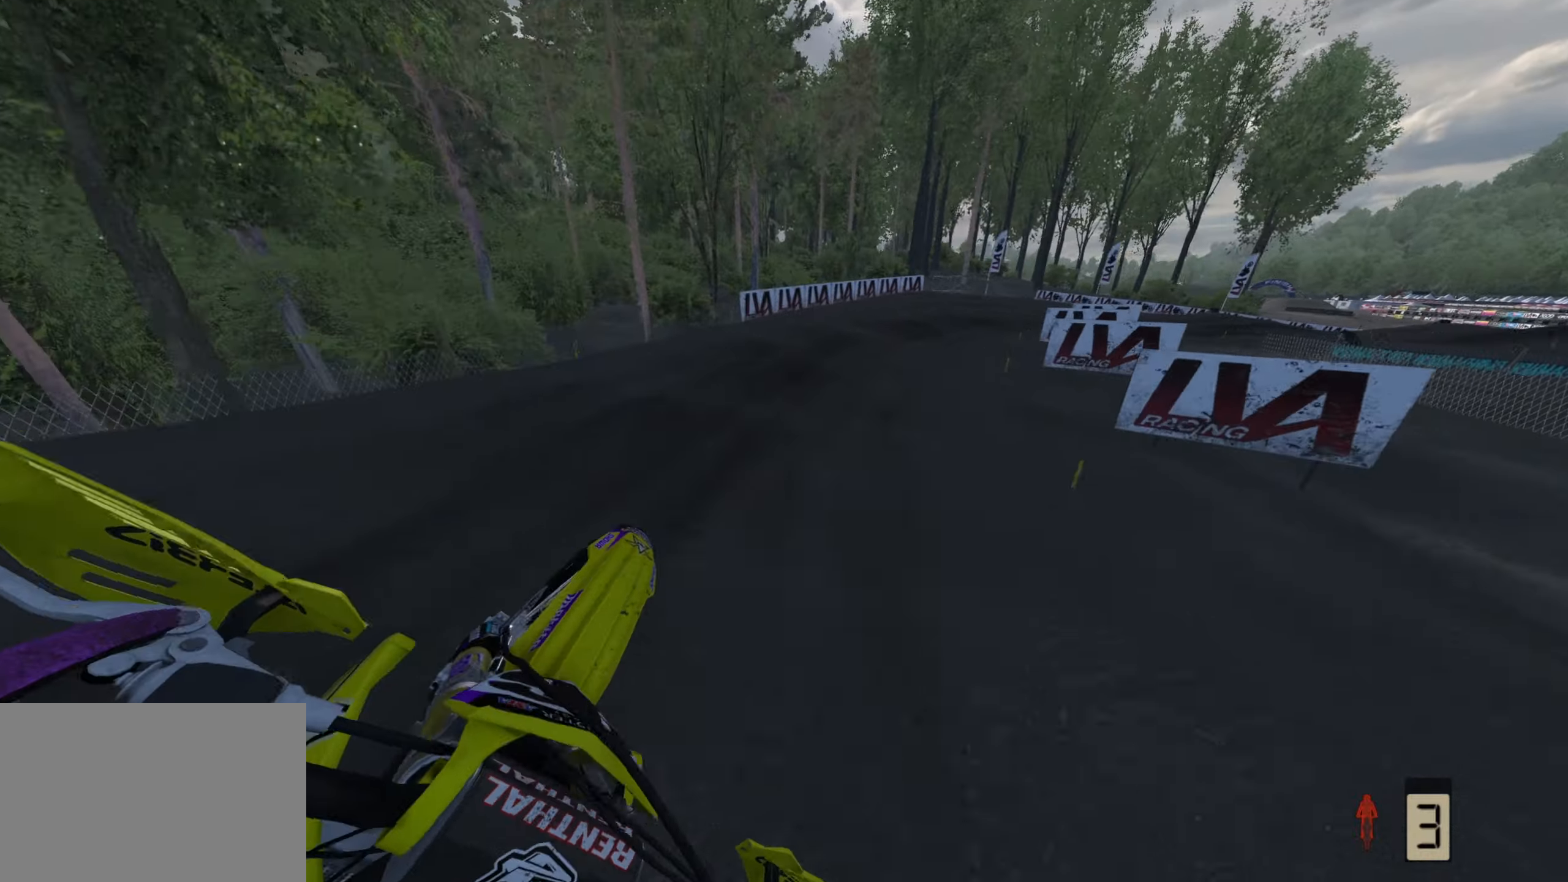
{"buttons": ["R2", "R3"], "left_stick": "up-right", "right_stick": "up-left", "events": [[67, "R2", "down"], [317, "left_stick", "up-right"], [333, "R1", "down"], [433, "R1", "up"], [433, "R3", "down"]]}
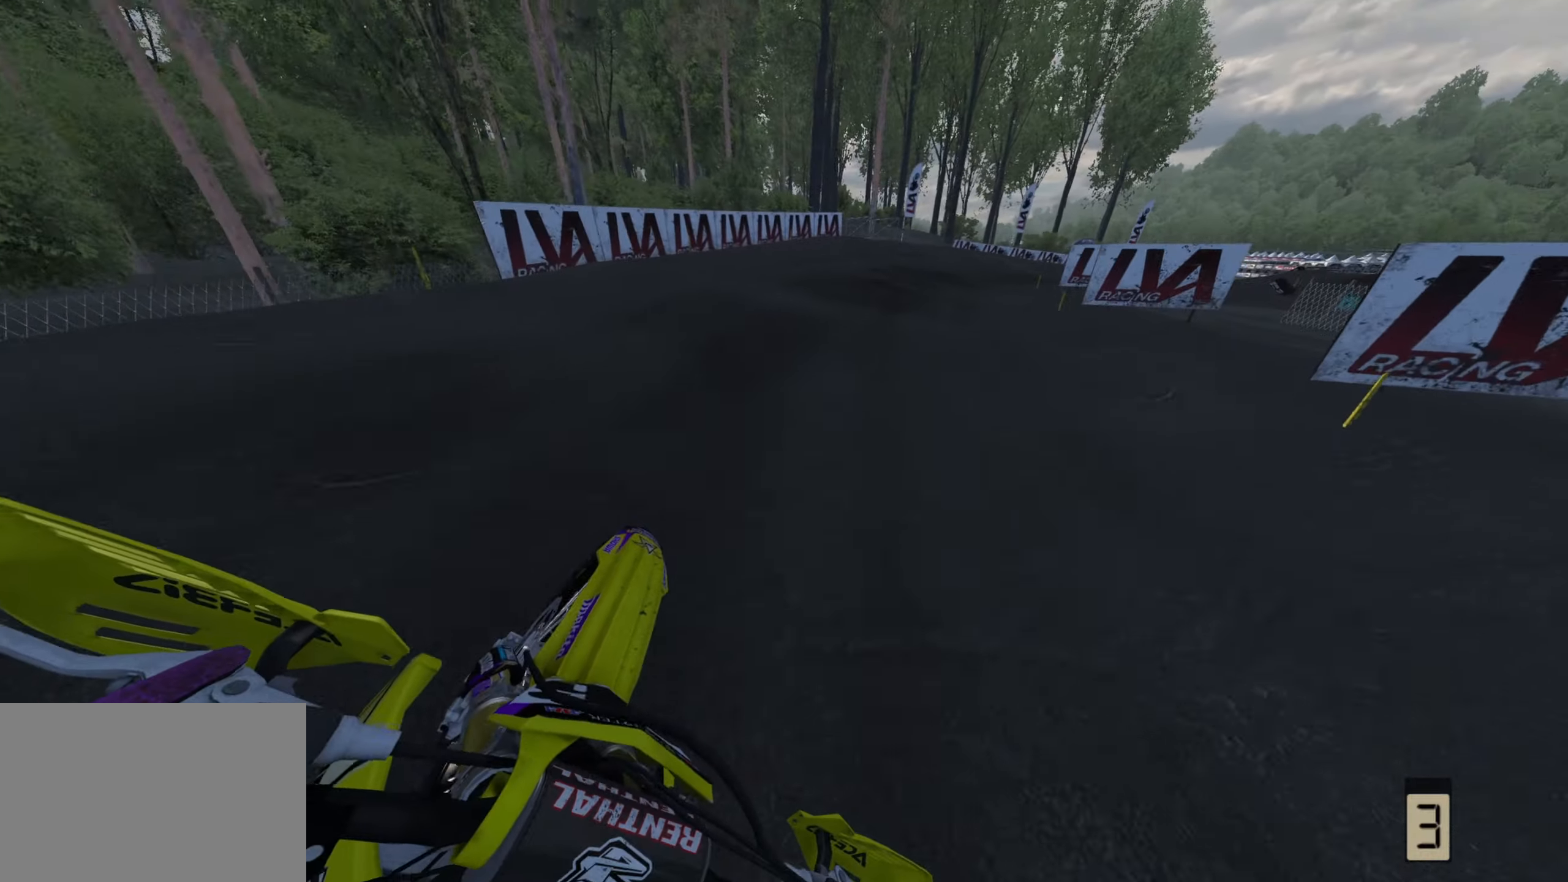
{"buttons": ["R2", "R3"], "left_stick": "up-right", "right_stick": "left", "events": [[183, "right_stick", "left"], [250, "R2", "up"], [317, "R2", "down"]]}
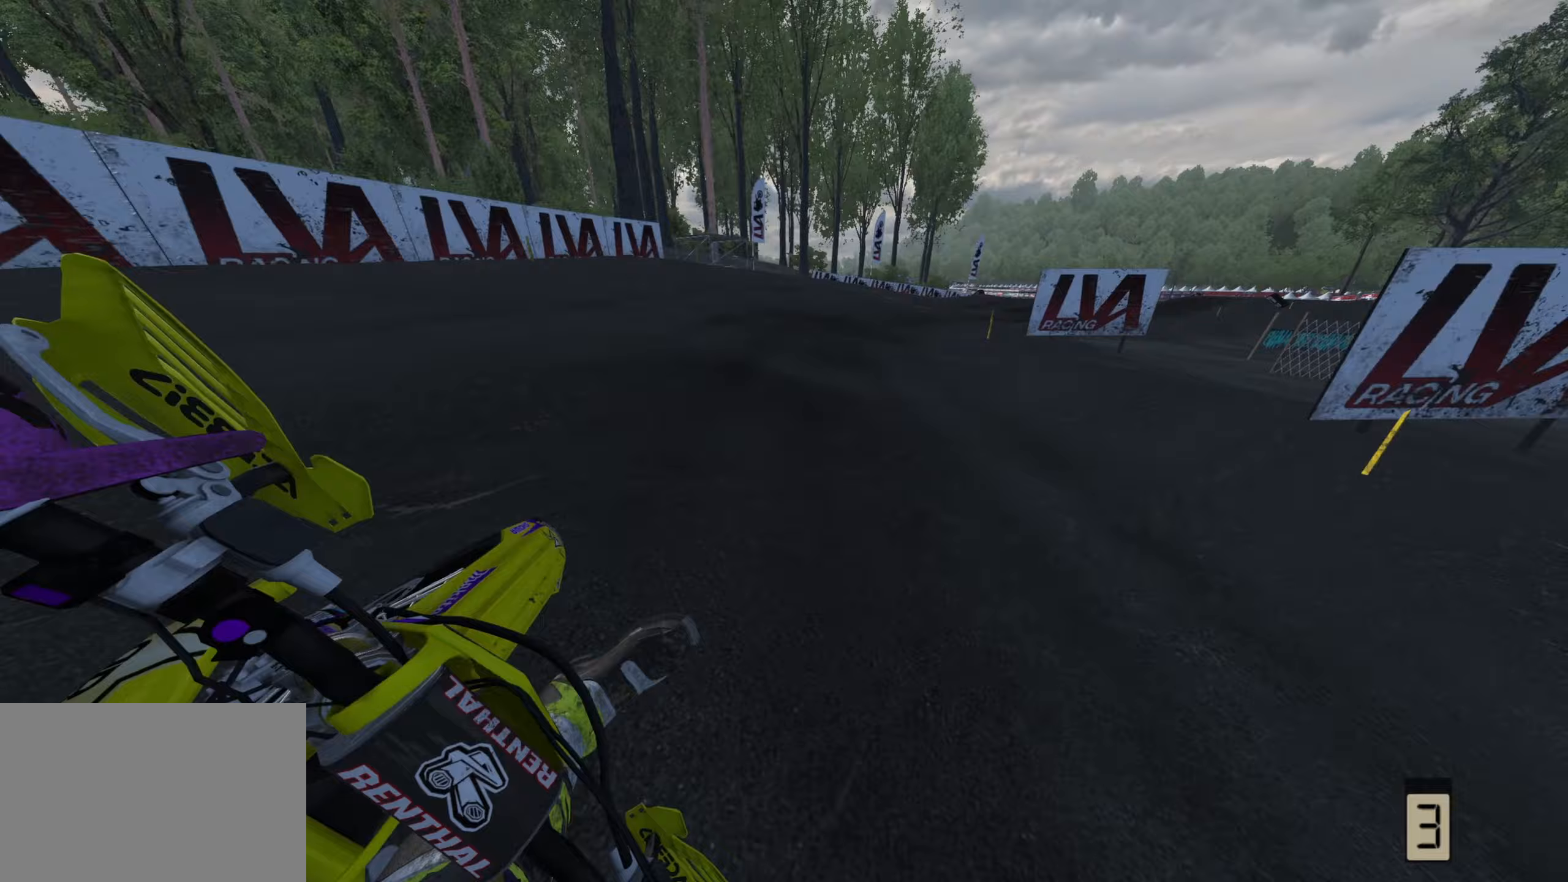
{"buttons": ["R2", "R3"], "left_stick": "up-right", "right_stick": "left", "events": []}
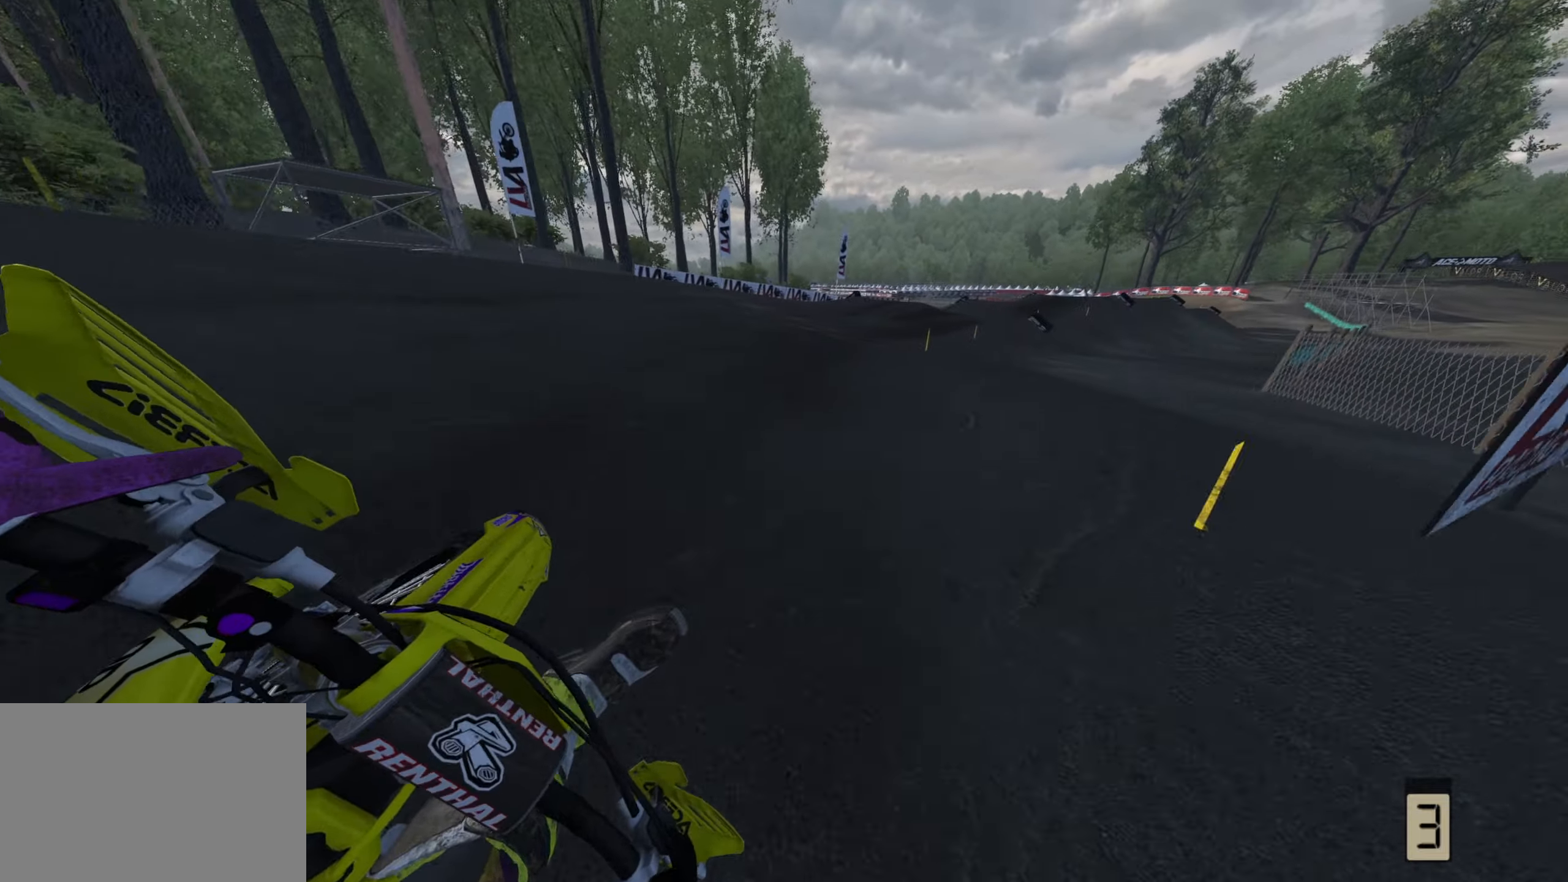
{"buttons": ["R2", "R3"], "left_stick": "up-right", "right_stick": "left"}
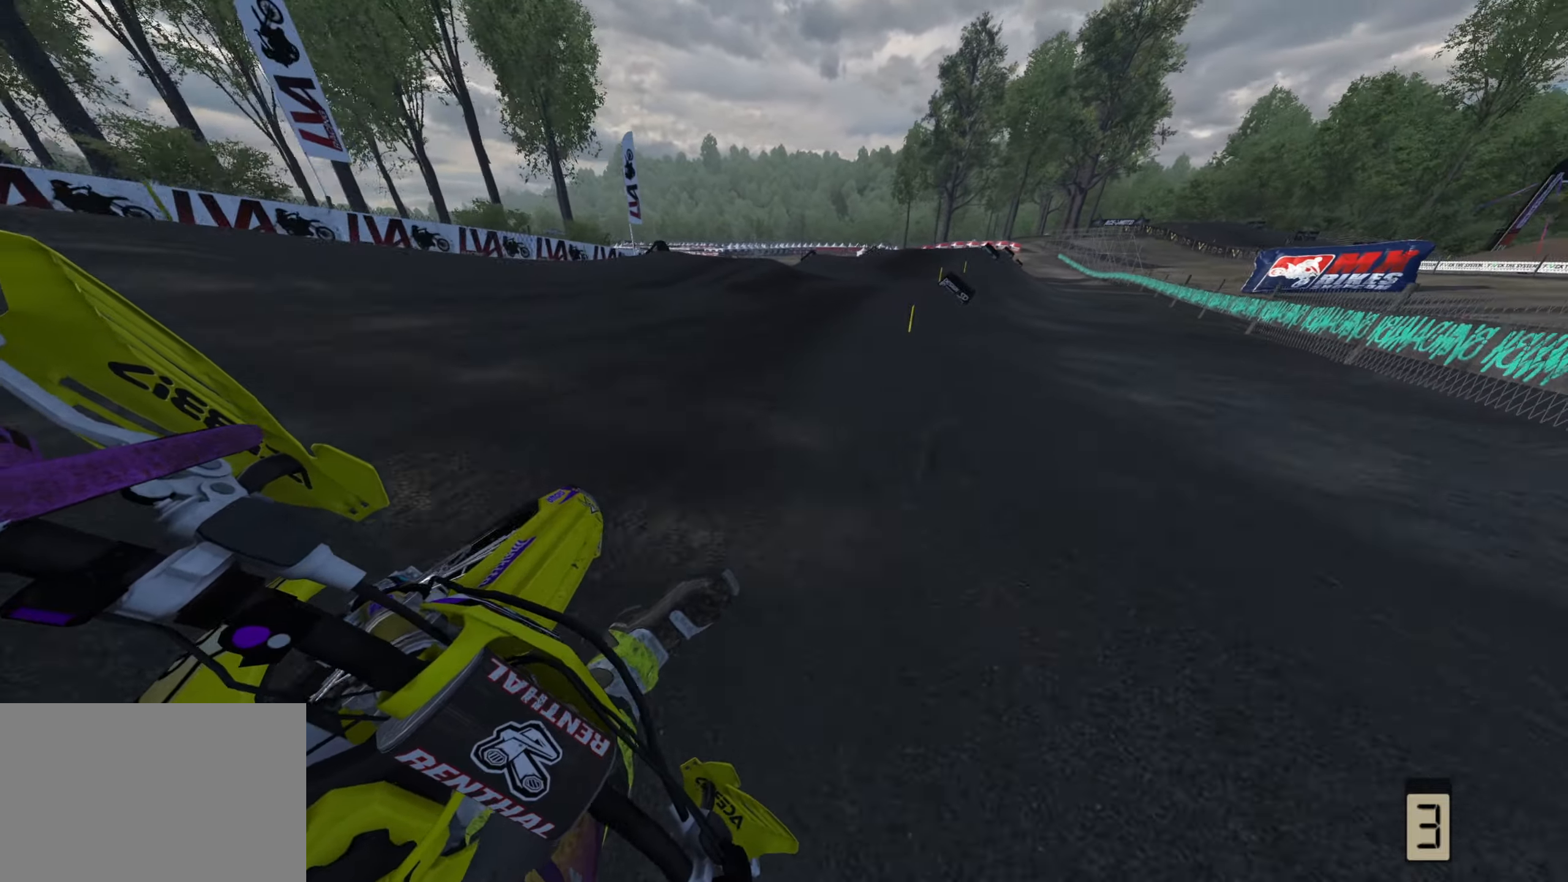
{"buttons": ["R3"], "left_stick": "up", "right_stick": "down-left", "events": [[33, "R3", "up"], [150, "left_stick", "up"], [367, "right_stick", "center"], [383, "R3", "down"], [467, "R2", "up"], [483, "right_stick", "down-left"]]}
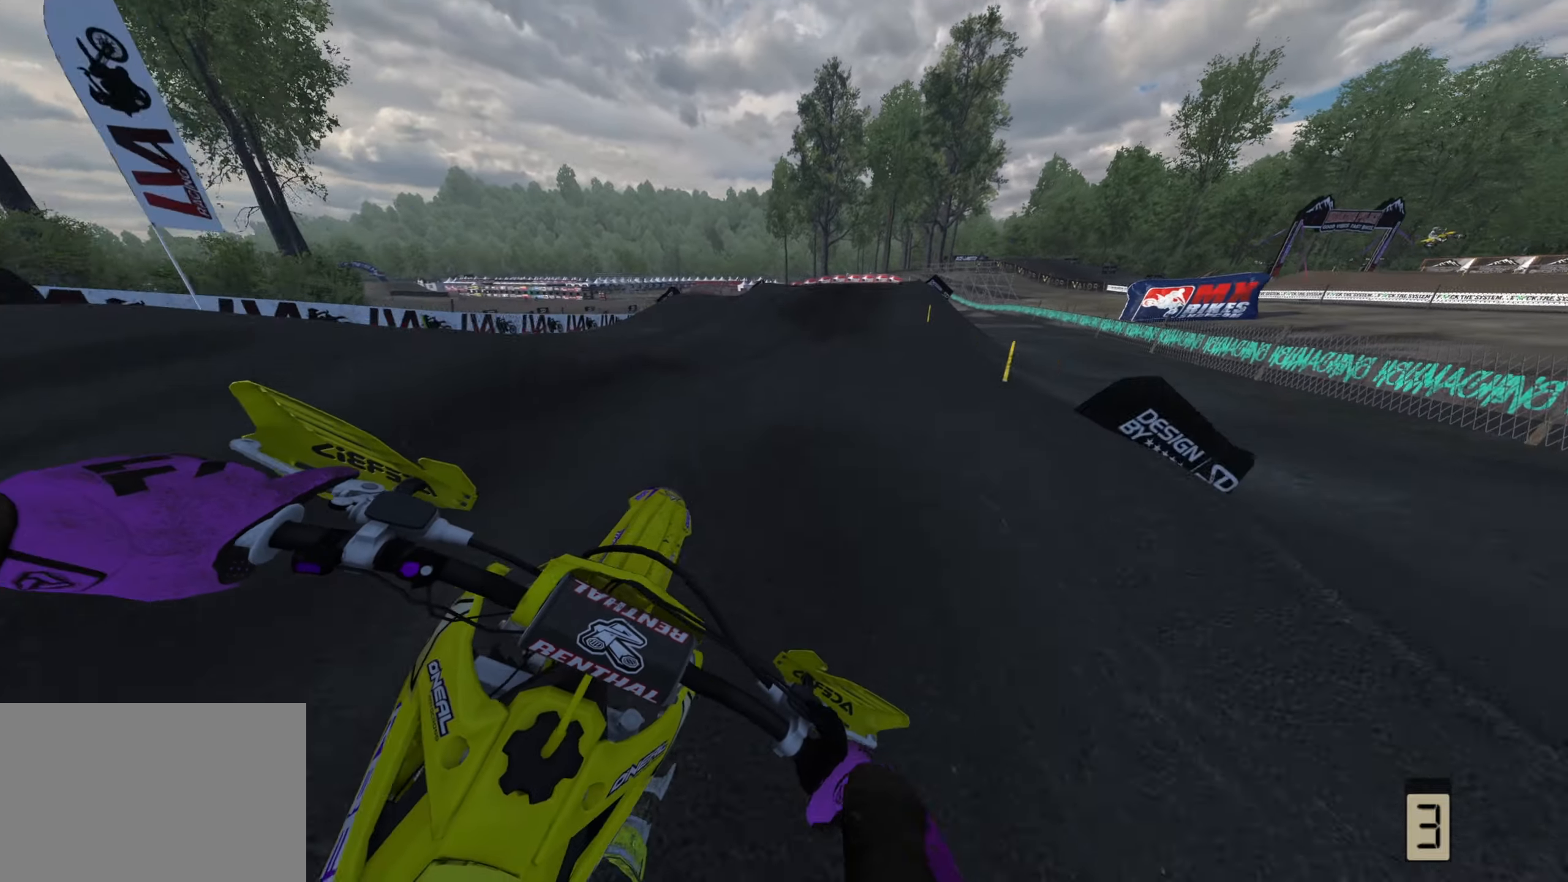
{"buttons": ["R2"], "left_stick": "up", "right_stick": "up", "events": [[33, "R2", "down"], [117, "R3", "up"], [167, "left_stick", "up-left"], [217, "right_stick", "center"], [300, "R2", "up"], [417, "left_stick", "up"], [433, "R2", "down"], [433, "right_stick", "up"]]}
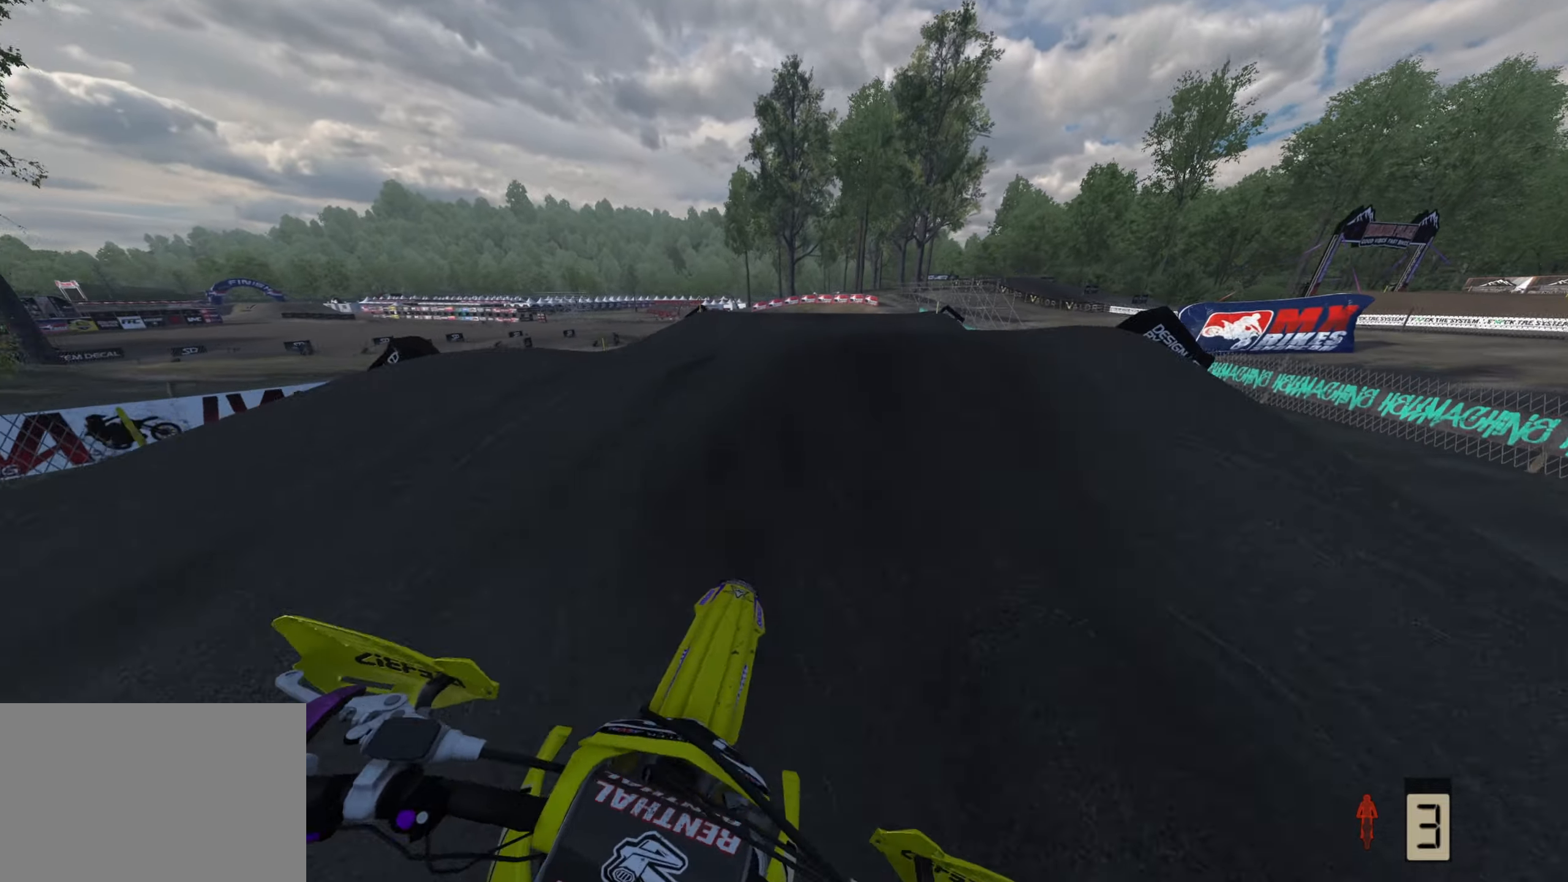
{"buttons": ["R2", "R3"], "left_stick": "left", "right_stick": "down-left", "events": [[67, "R3", "down"], [200, "R2", "up"], [200, "left_stick", "center"], [233, "right_stick", "down-left"], [350, "R2", "down"], [350, "left_stick", "left"]]}
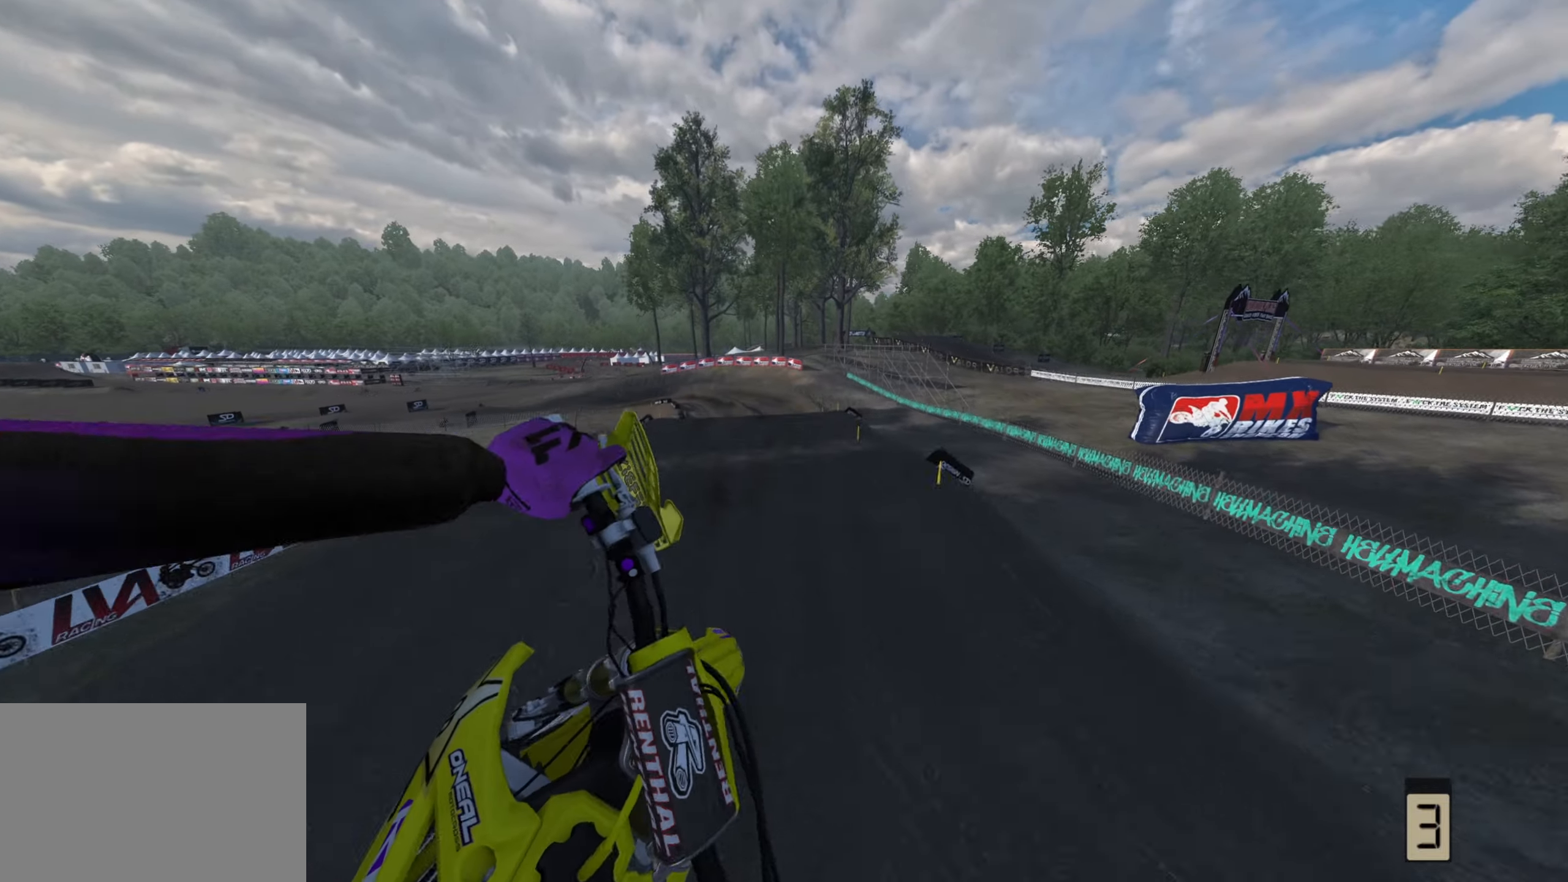
{"buttons": ["R2", "R3"], "left_stick": "left", "right_stick": "down-left", "events": [[233, "TOUCHPAD", "down"], [433, "TOUCHPAD", "up"]]}
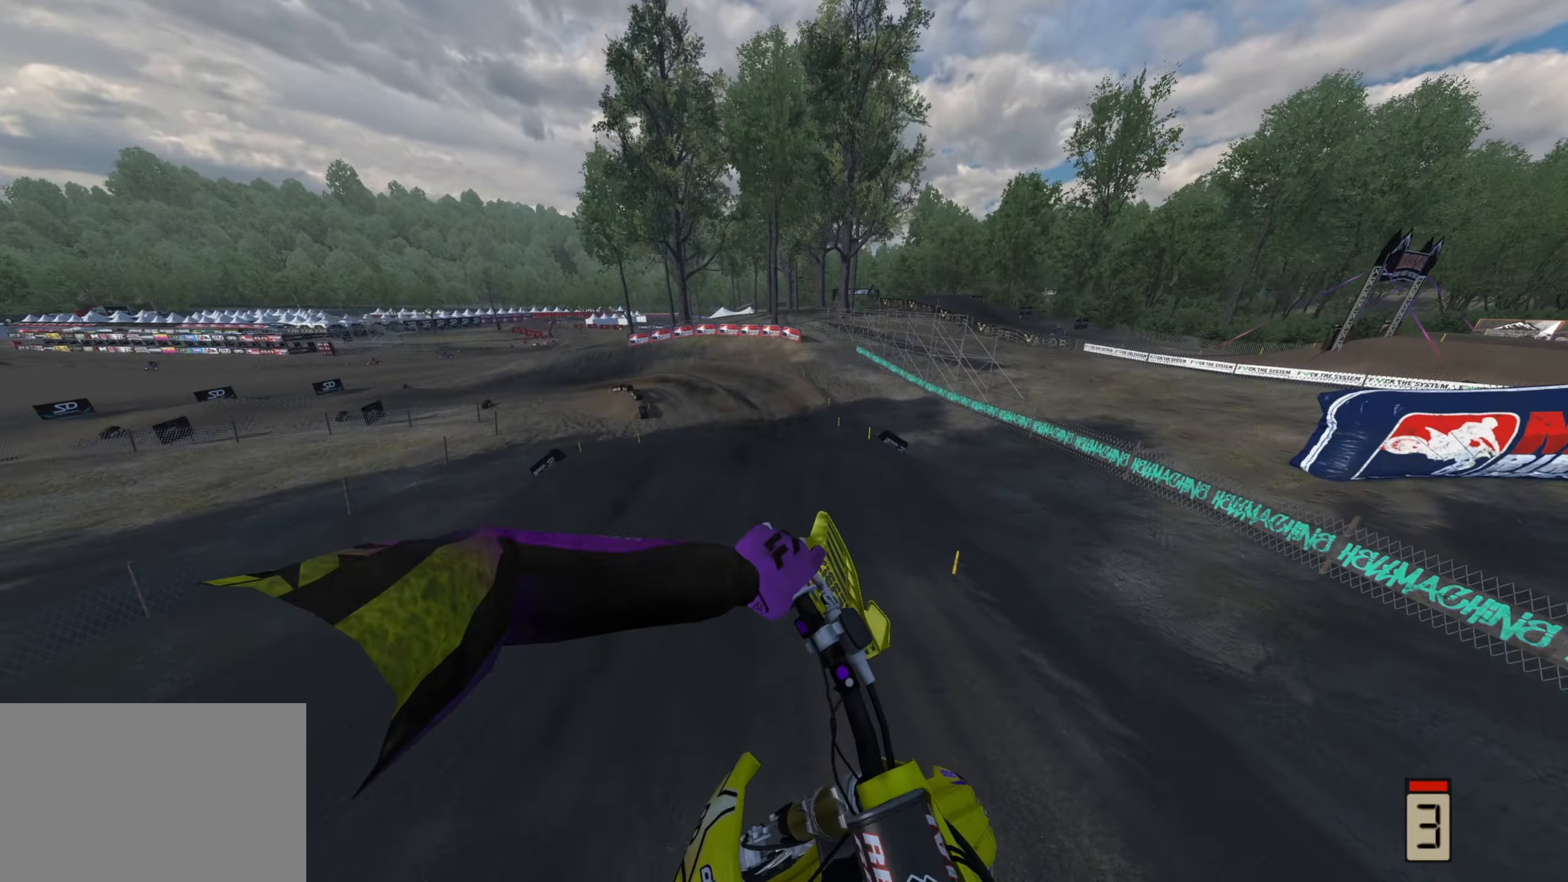
{"buttons": [], "left_stick": "center", "right_stick": "up", "events": [[267, "left_stick", "up-left"], [283, "R3", "up"], [283, "right_stick", "down"], [383, "left_stick", "center"], [400, "right_stick", "center"], [433, "R2", "up"], [500, "right_stick", "up"]]}
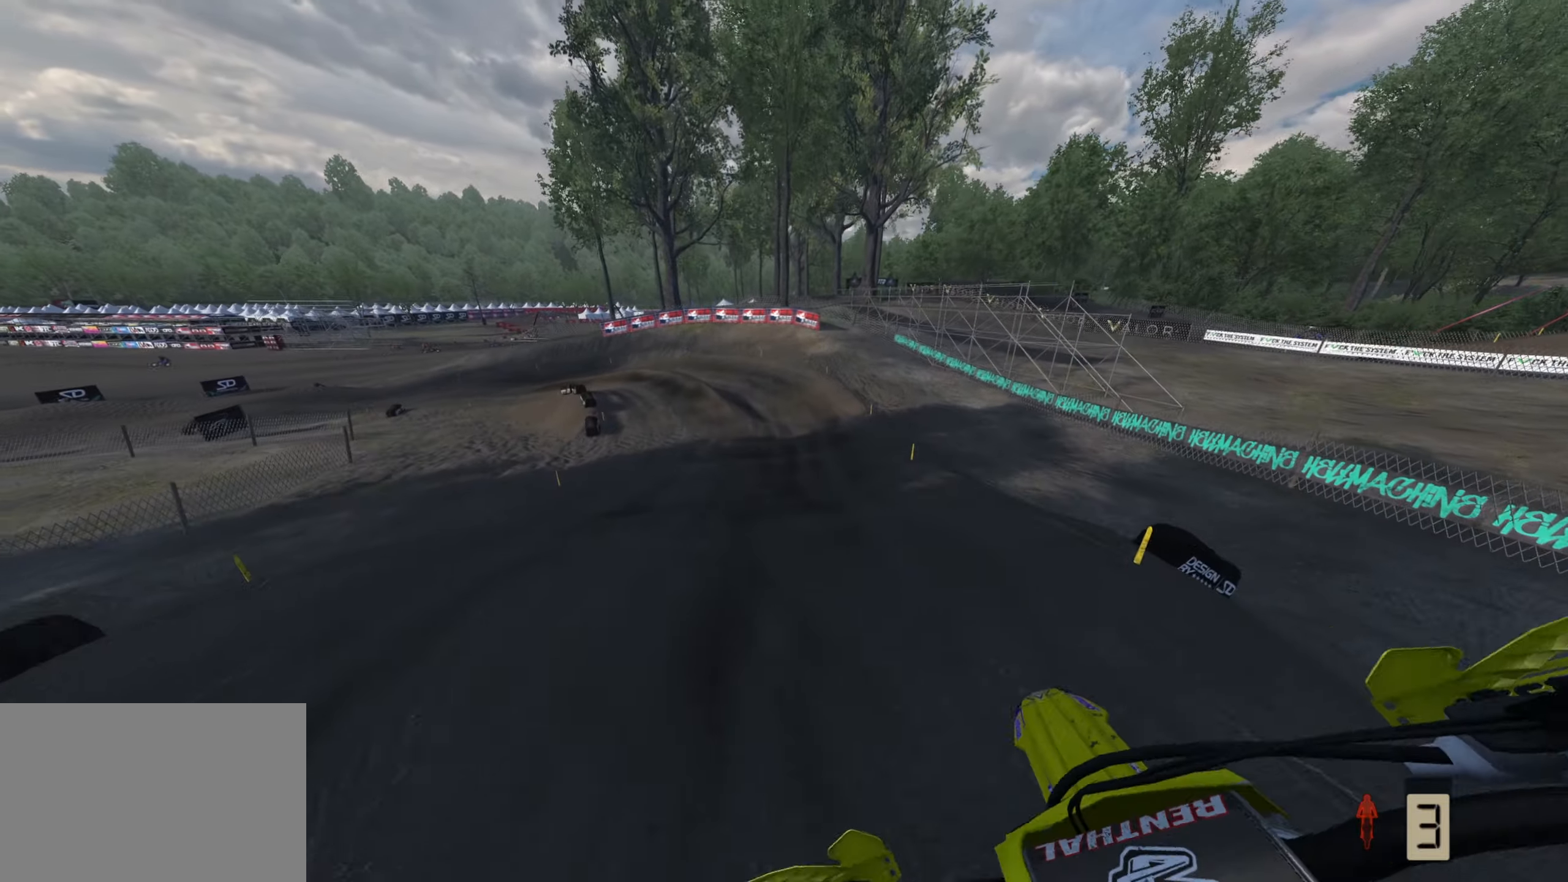
{"buttons": ["R2"], "left_stick": "down-left", "right_stick": "down-left", "events": [[50, "right_stick", "center"], [83, "R3", "down"], [133, "R2", "down"], [133, "left_stick", "down"], [217, "right_stick", "down-left"], [267, "R3", "up"], [483, "left_stick", "down-left"]]}
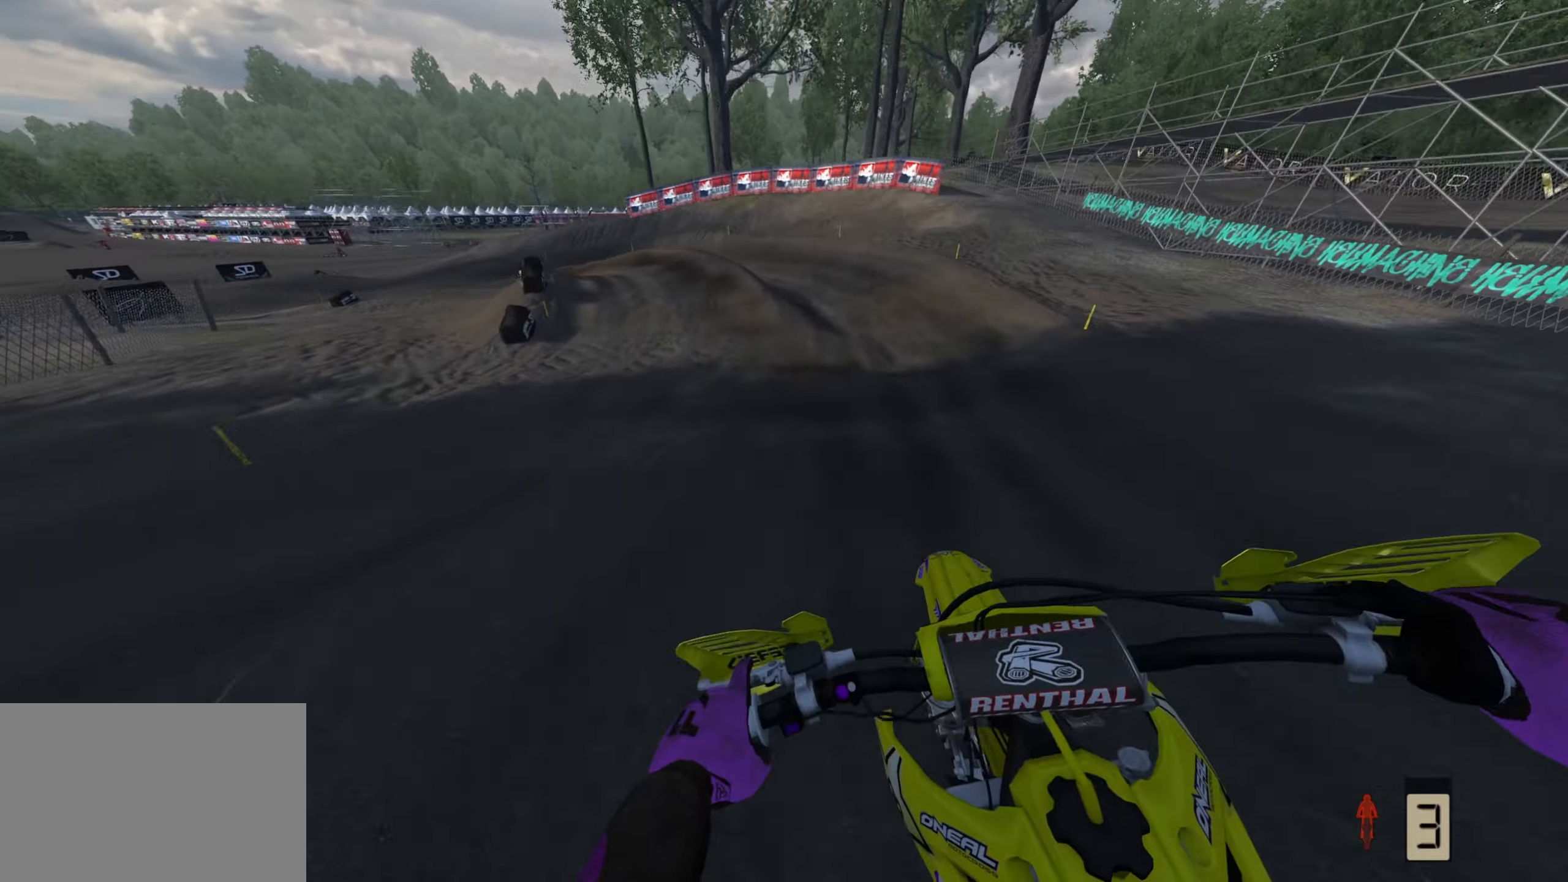
{"buttons": ["L2", "R3"], "left_stick": "down-left", "right_stick": "down", "events": [[233, "L2", "down"], [233, "R3", "down"], [333, "R2", "up"], [350, "L2", "up"], [483, "right_stick", "down"], [500, "L2", "down"]]}
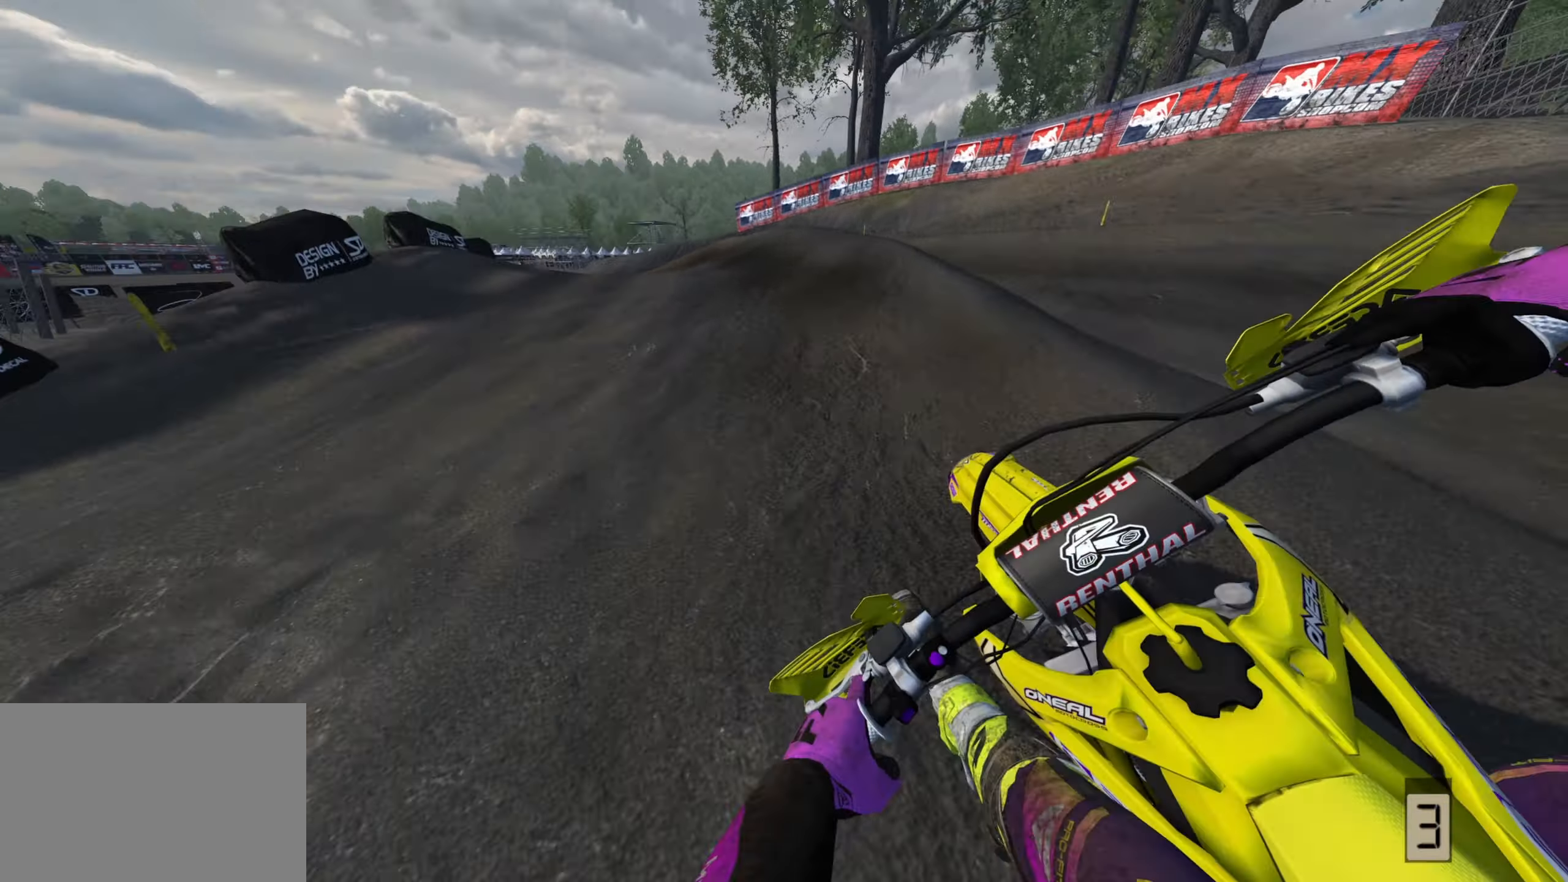
{"buttons": ["R2", "R3"], "left_stick": "down-left", "right_stick": "right", "events": [[83, "right_stick", "down-right"], [167, "L2", "up"], [233, "right_stick", "right"], [367, "R2", "down"]]}
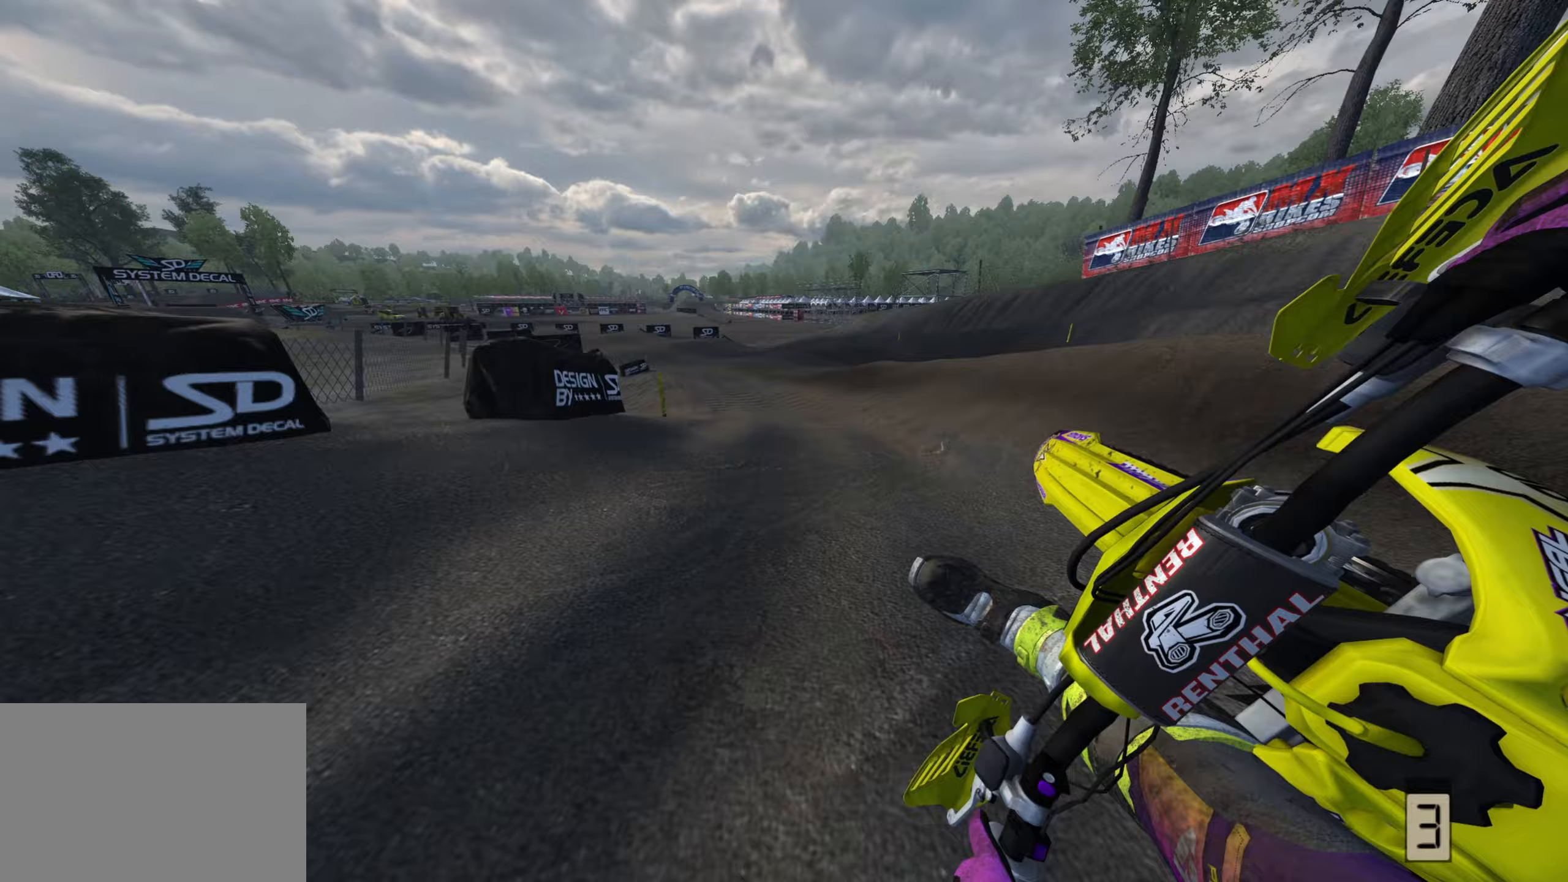
{"buttons": ["R2"], "left_stick": "down-left", "right_stick": "center", "events": [[33, "R3", "up"], [117, "R2", "up"], [133, "right_stick", "down-right"], [183, "R2", "down"], [283, "right_stick", "up"], [500, "right_stick", "center"]]}
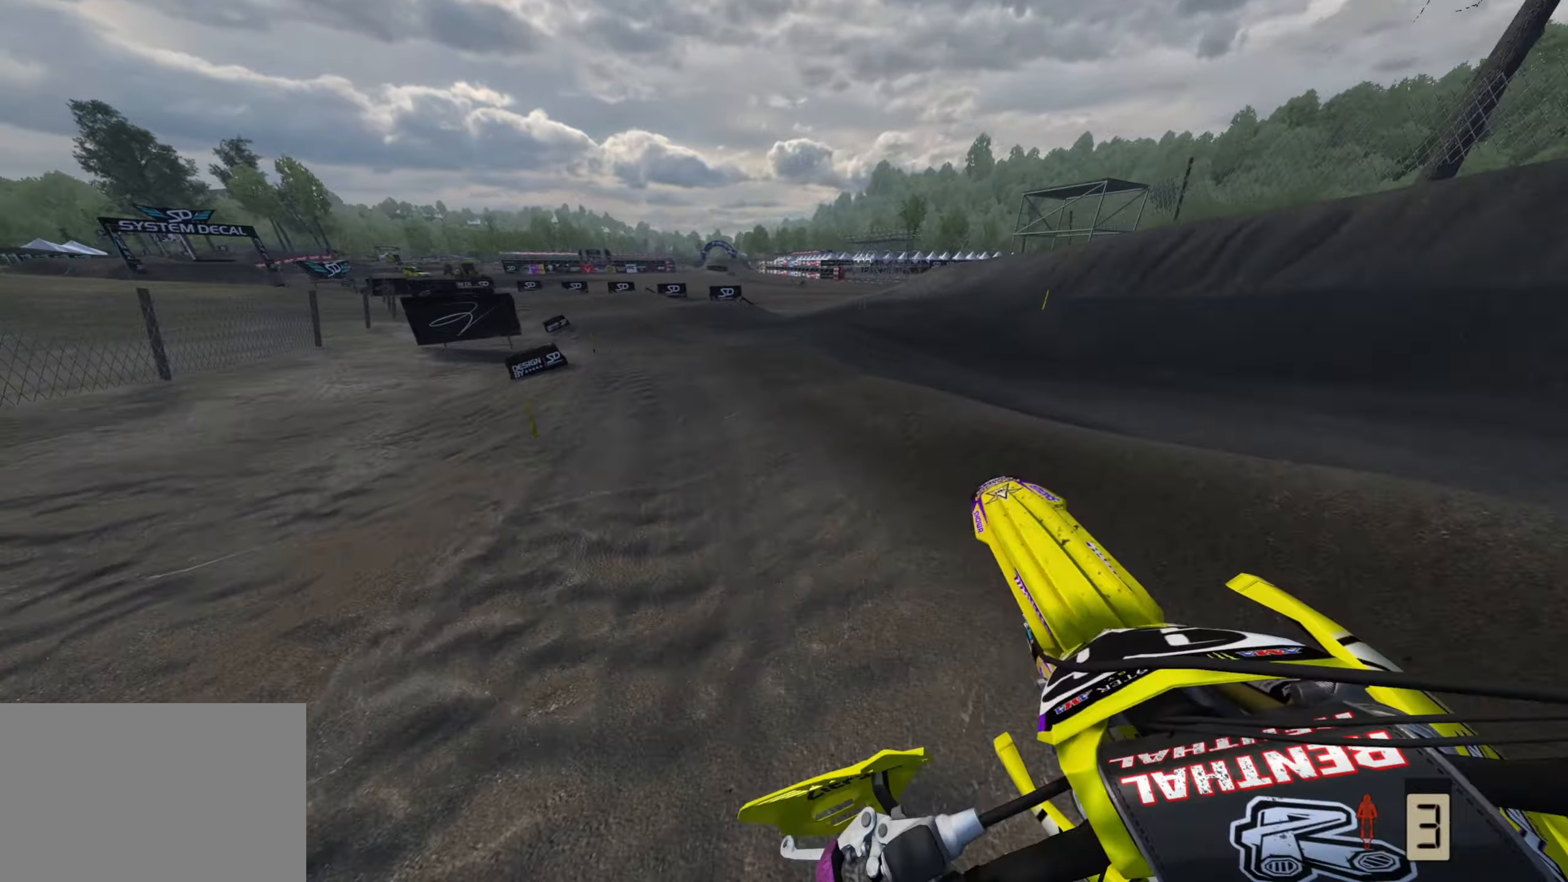
{"buttons": ["R2", "R3"], "left_stick": "down-left", "right_stick": "down", "events": [[283, "R3", "down"], [483, "right_stick", "down"]]}
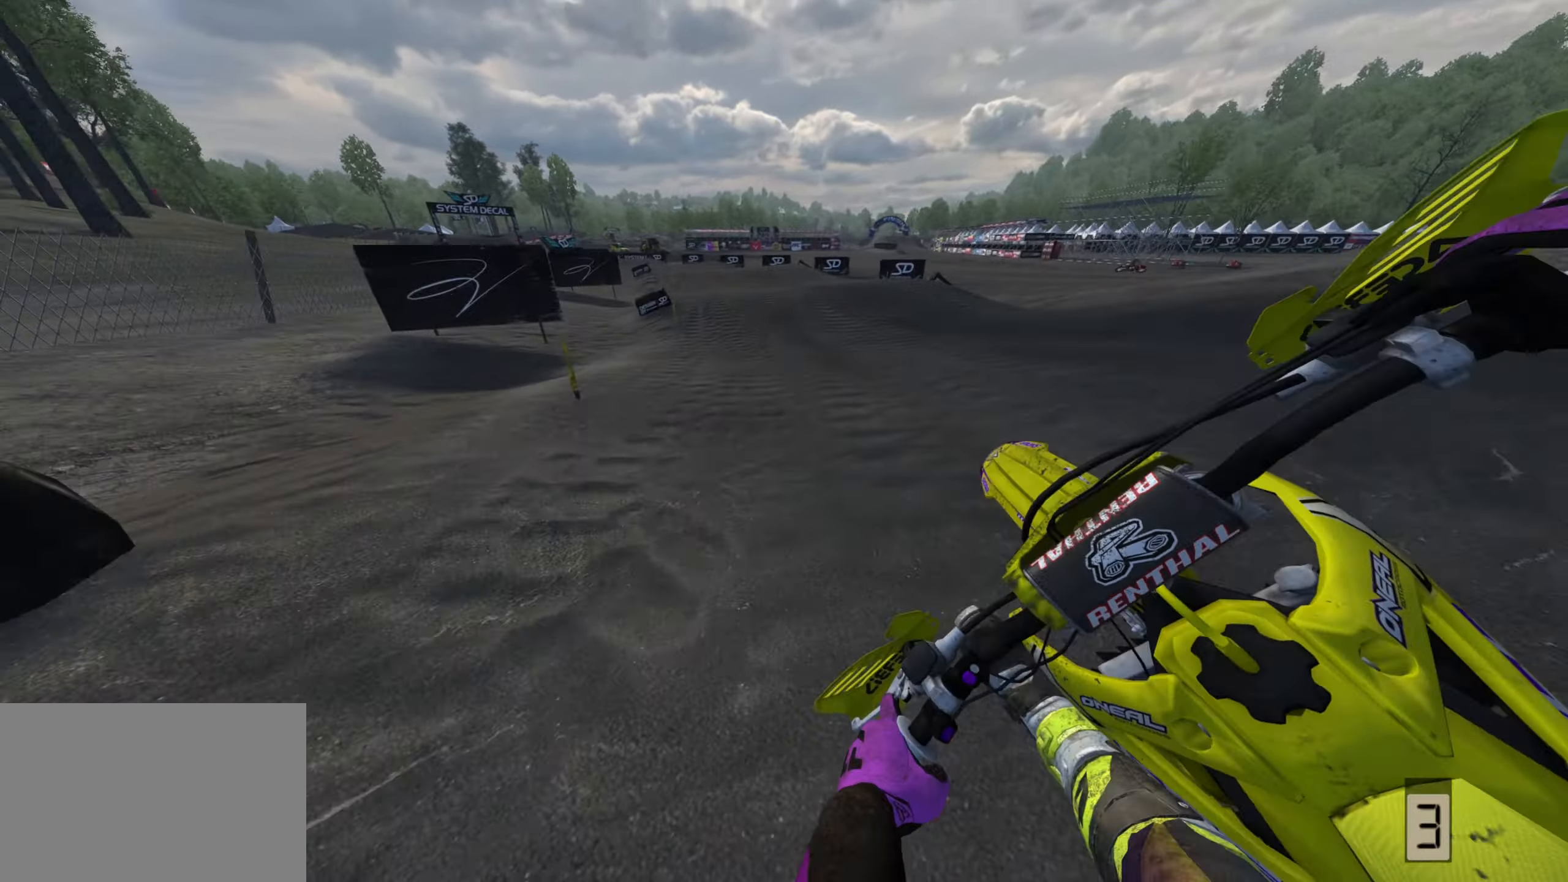
{"buttons": ["R2"], "left_stick": "down", "right_stick": "center", "events": [[50, "left_stick", "down"], [67, "R3", "up"], [183, "right_stick", "center"], [383, "right_stick", "down"], [467, "right_stick", "center"]]}
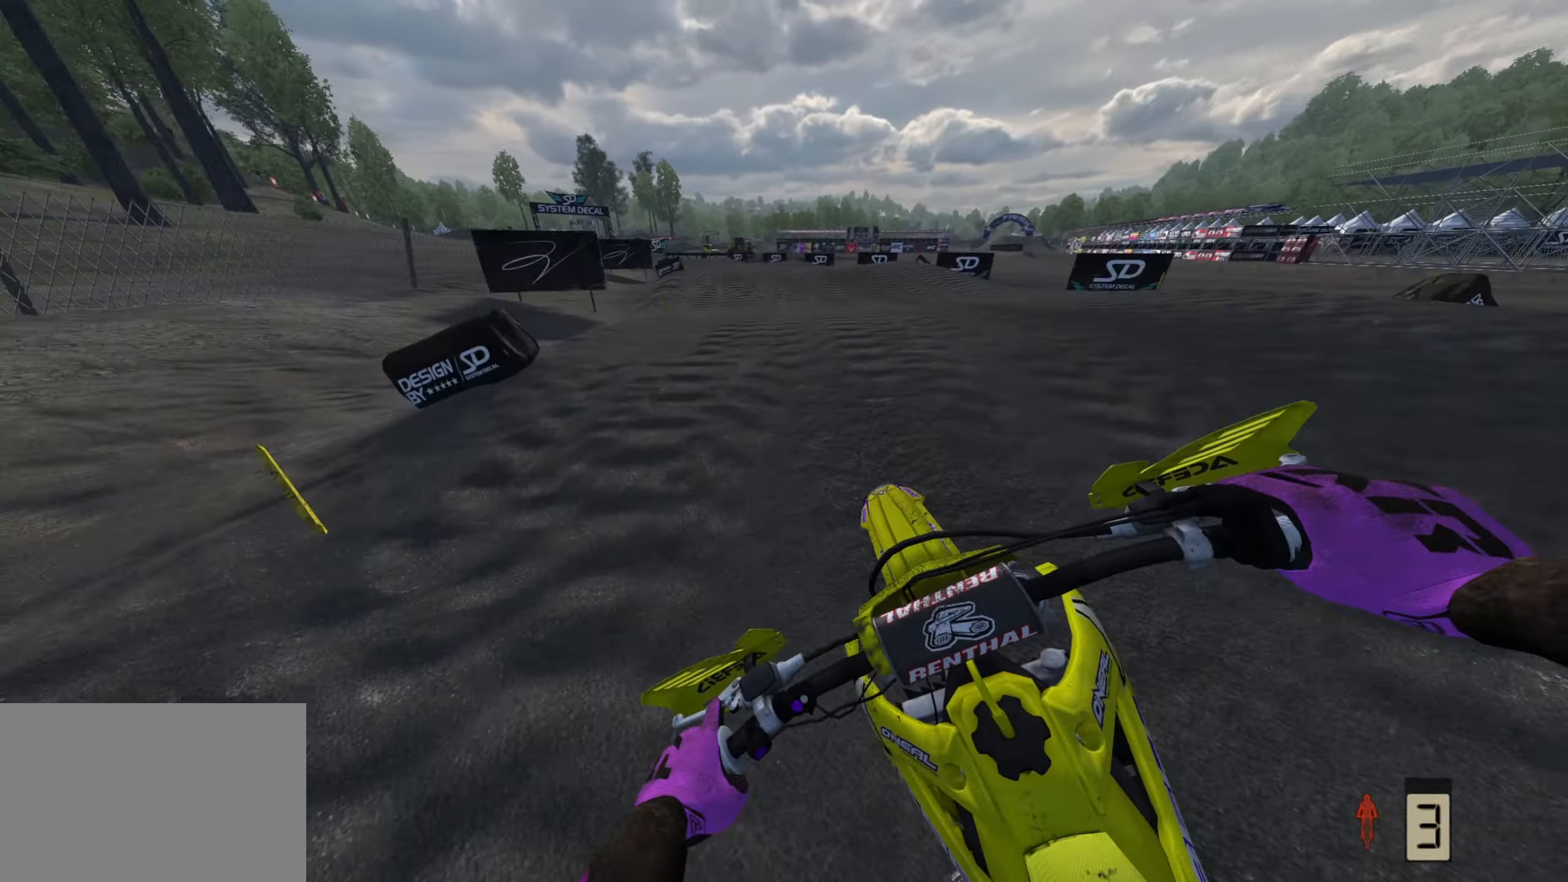
{"buttons": [], "left_stick": "down-left", "right_stick": "up-left", "events": [[50, "right_stick", "up"], [117, "left_stick", "down-left"], [400, "R2", "up"], [417, "right_stick", "up-left"]]}
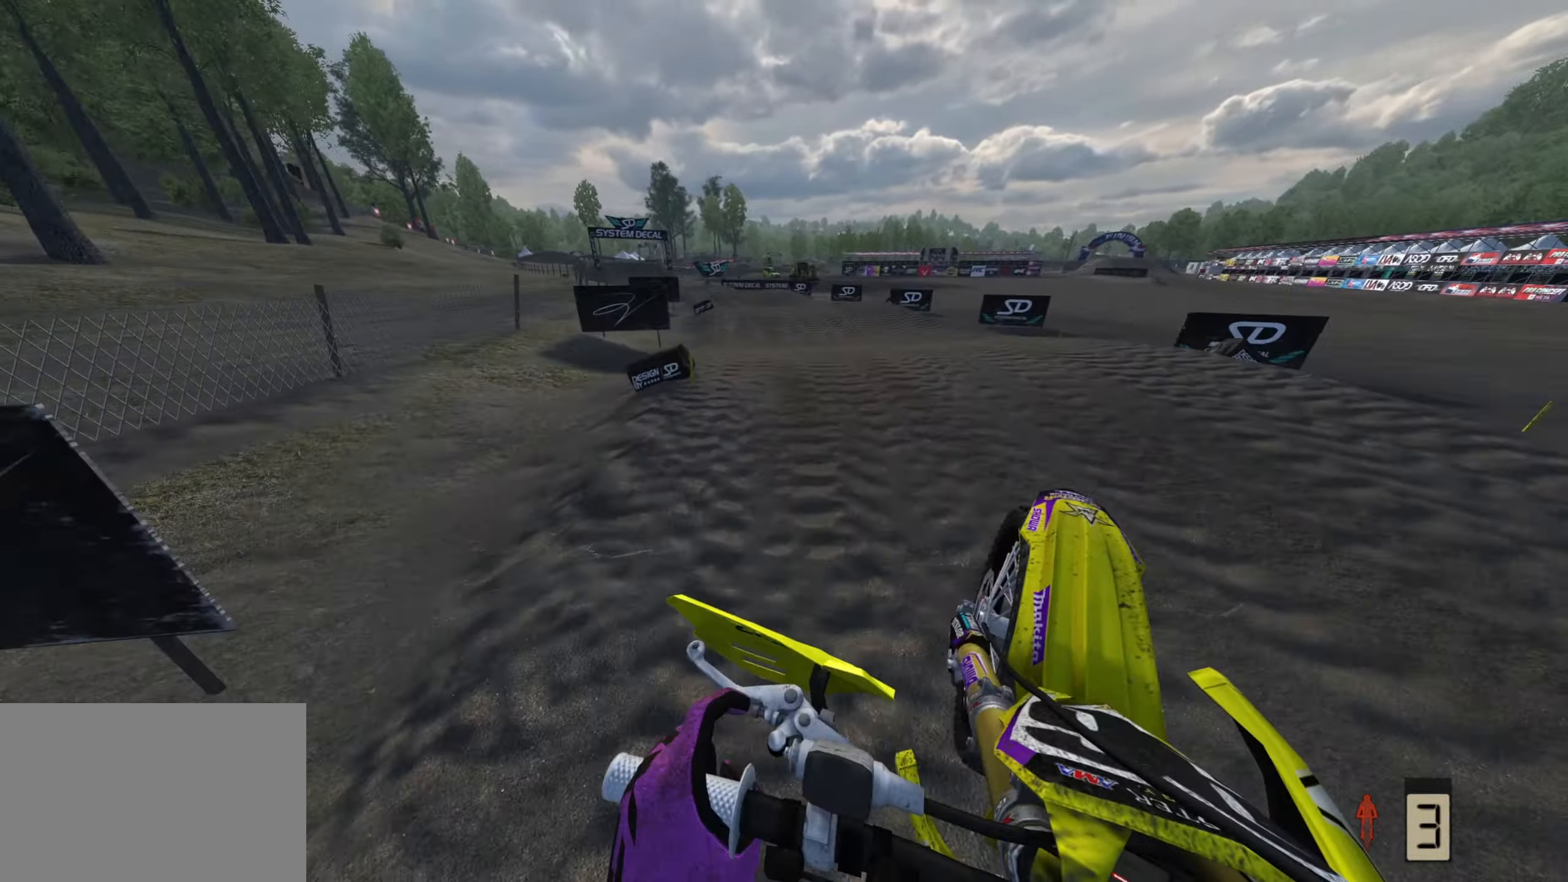
{"buttons": ["R2"], "left_stick": "down-left", "right_stick": "center", "events": [[17, "R2", "down"], [50, "right_stick", "center"], [200, "R3", "down"], [250, "right_stick", "down"], [400, "R3", "up"], [483, "right_stick", "center"]]}
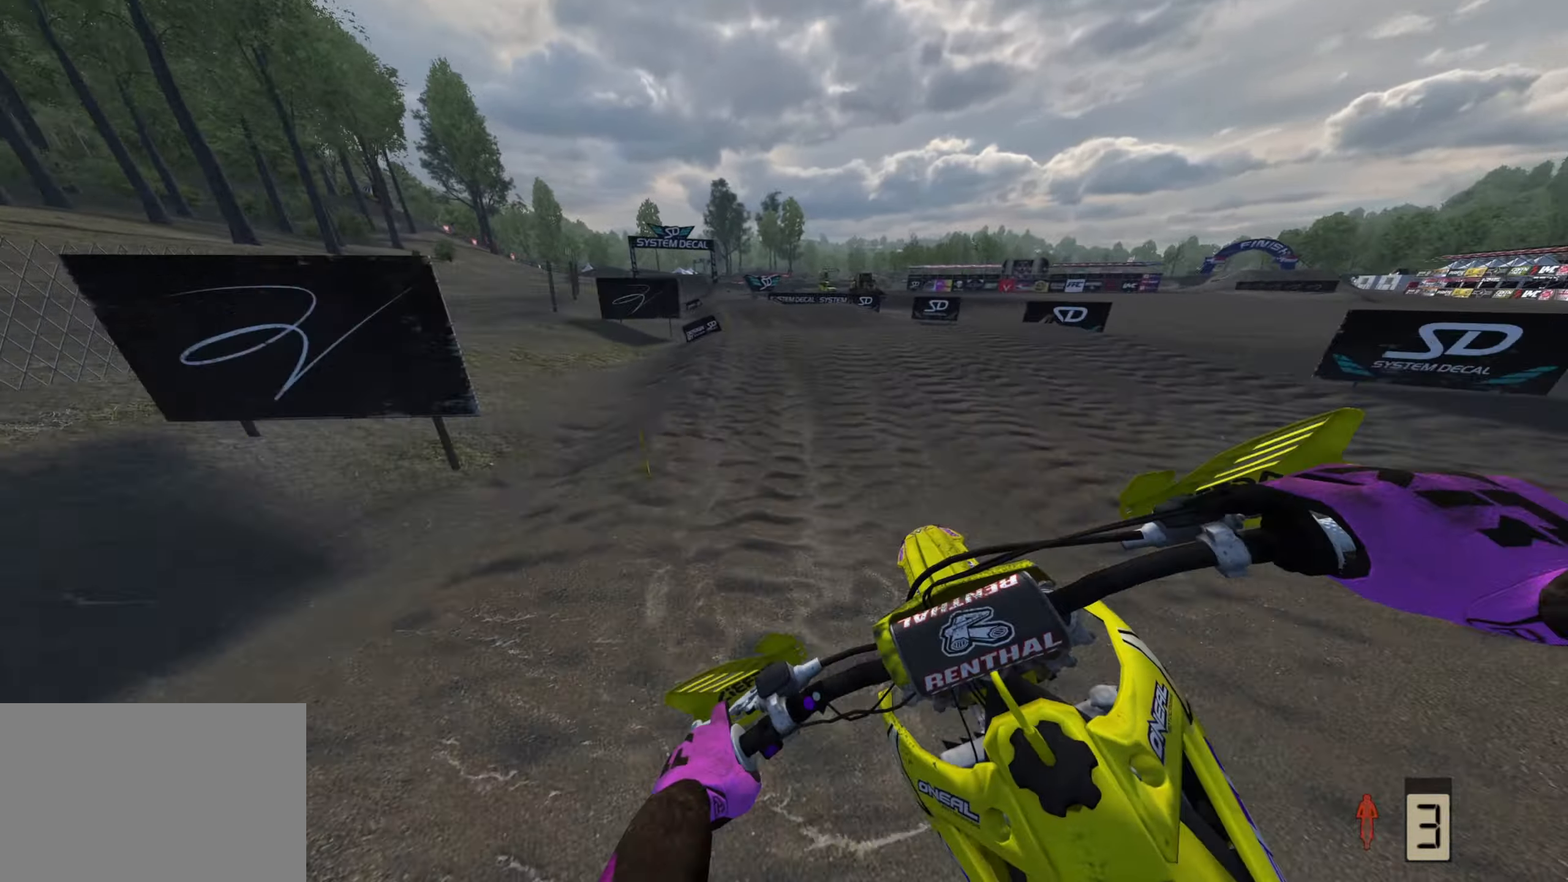
{"buttons": ["R2"], "left_stick": "down", "right_stick": "up", "events": [[300, "right_stick", "up"], [417, "left_stick", "down"]]}